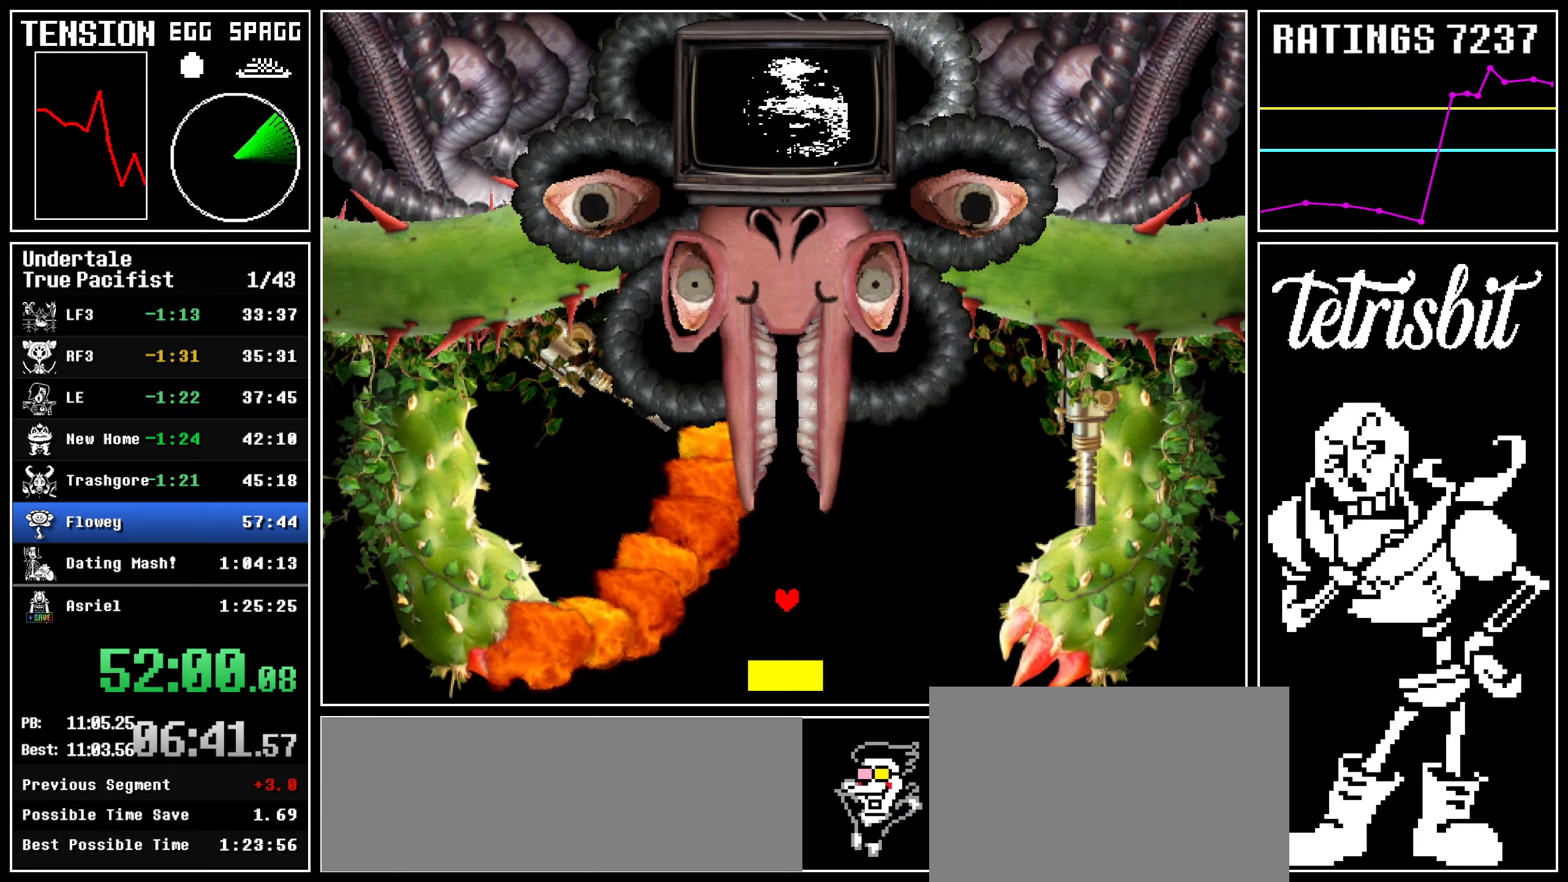
Gameplay with keyboard; each line is a JSON object with the keys held at the frame after it. "events" lists presses ("down") and releases ("up") of "c", "ctrl", "down", "left", "return", "right", "shift", "up", "x" and "z" between this image and that frame as [ms after this image, input, new state], when the widget could be followed in between. No other keys are recorded. Mouse input is not recorded.
{"keys": ["down", "right"], "events": [[117, "down", "down"], [117, "right", "down"]]}
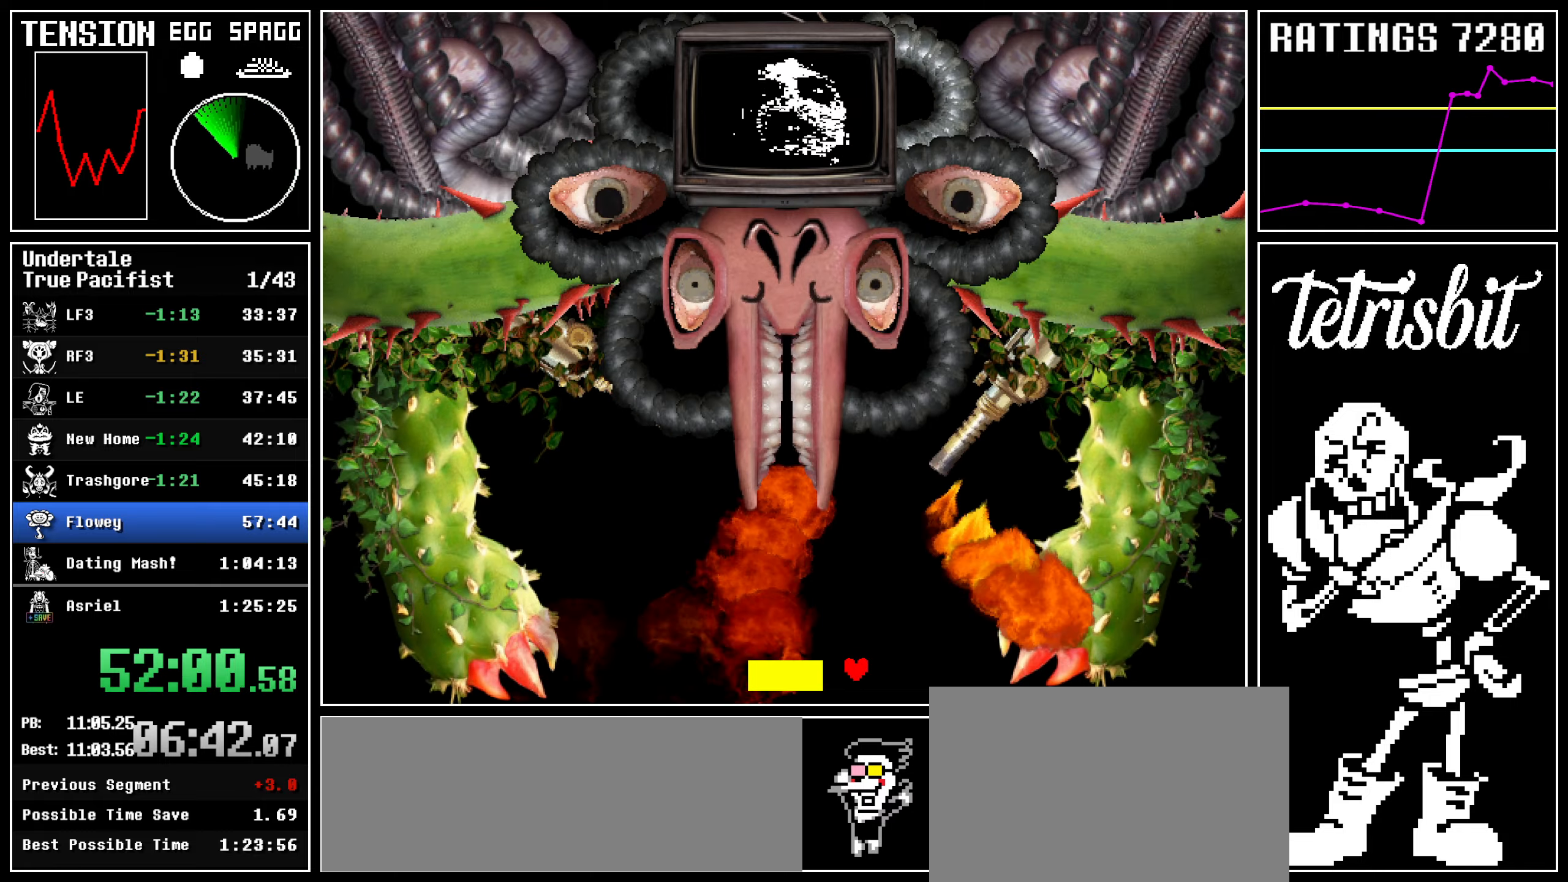
{"keys": ["down", "left"], "events": [[117, "left", "down"], [117, "right", "up"]]}
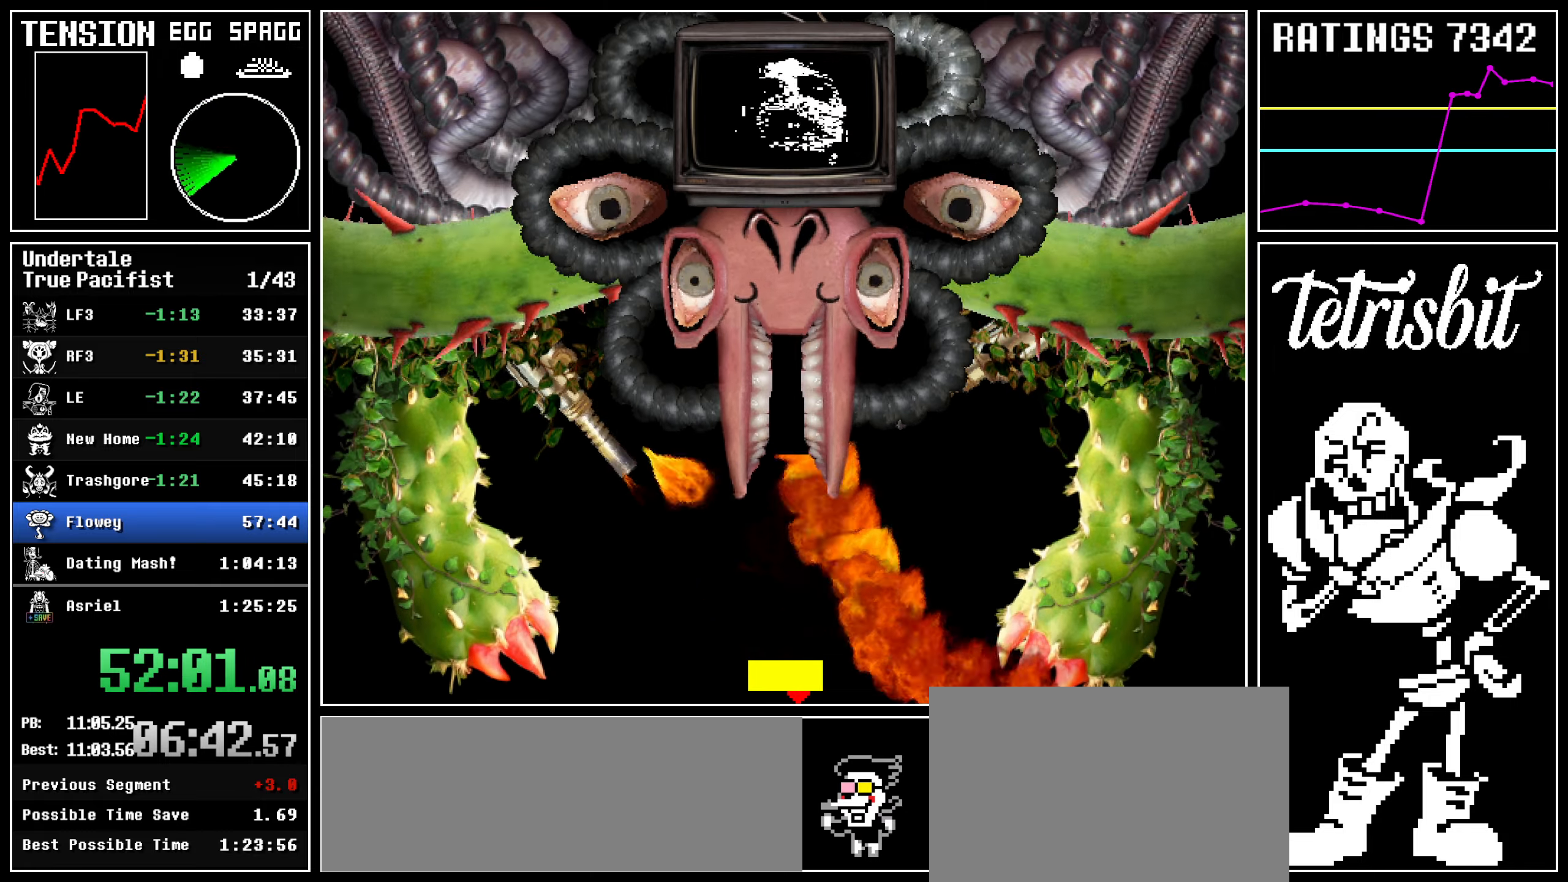
{"keys": ["down", "right"], "events": [[484, "left", "up"], [484, "right", "down"]]}
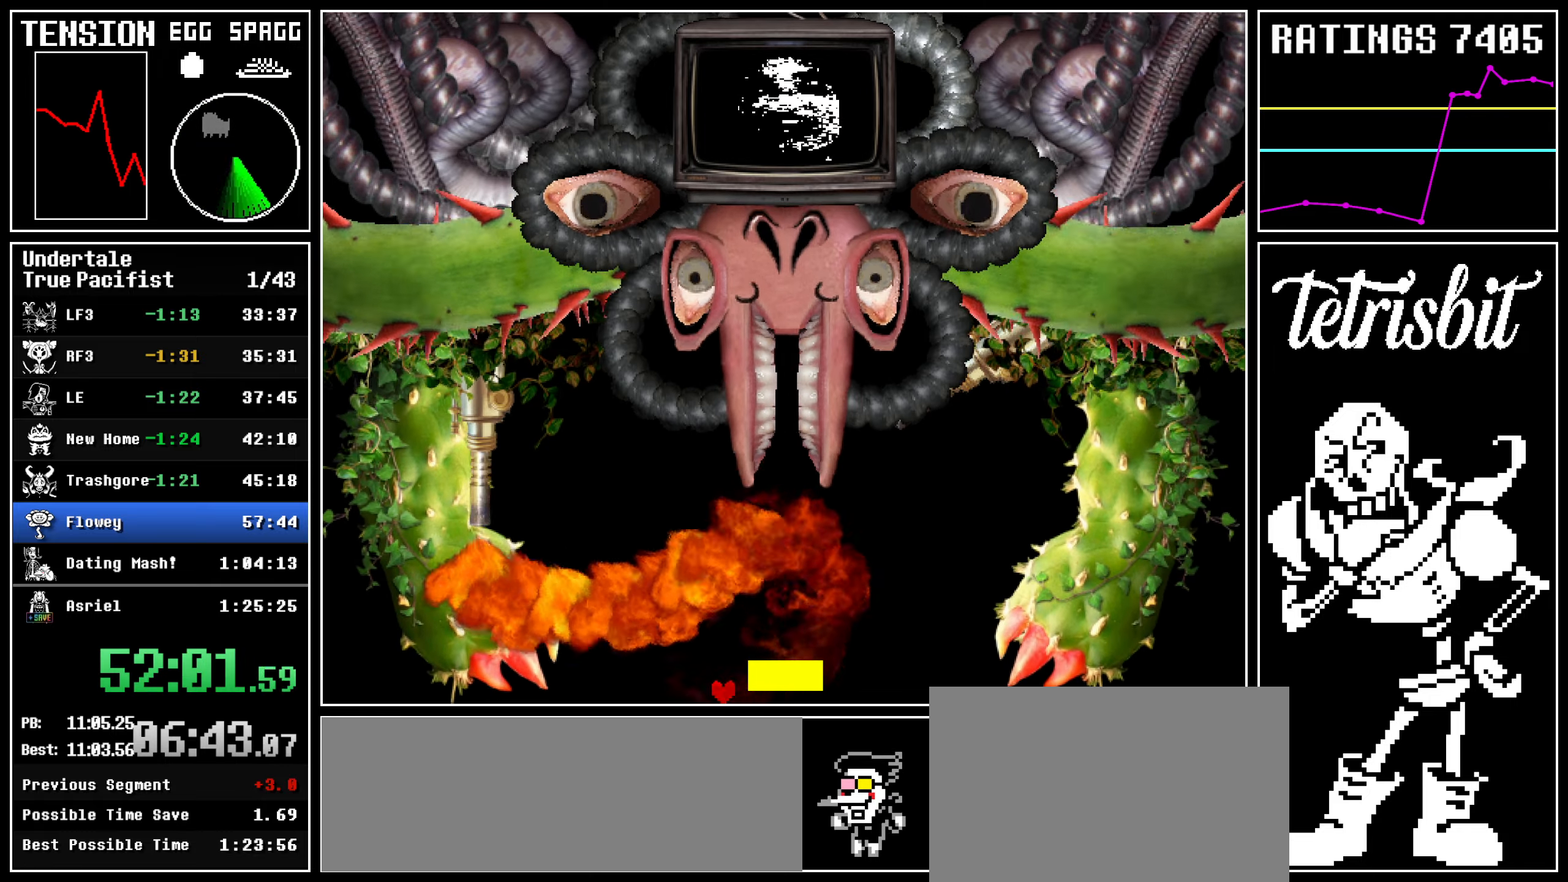
{"keys": ["down"], "events": [[500, "right", "up"]]}
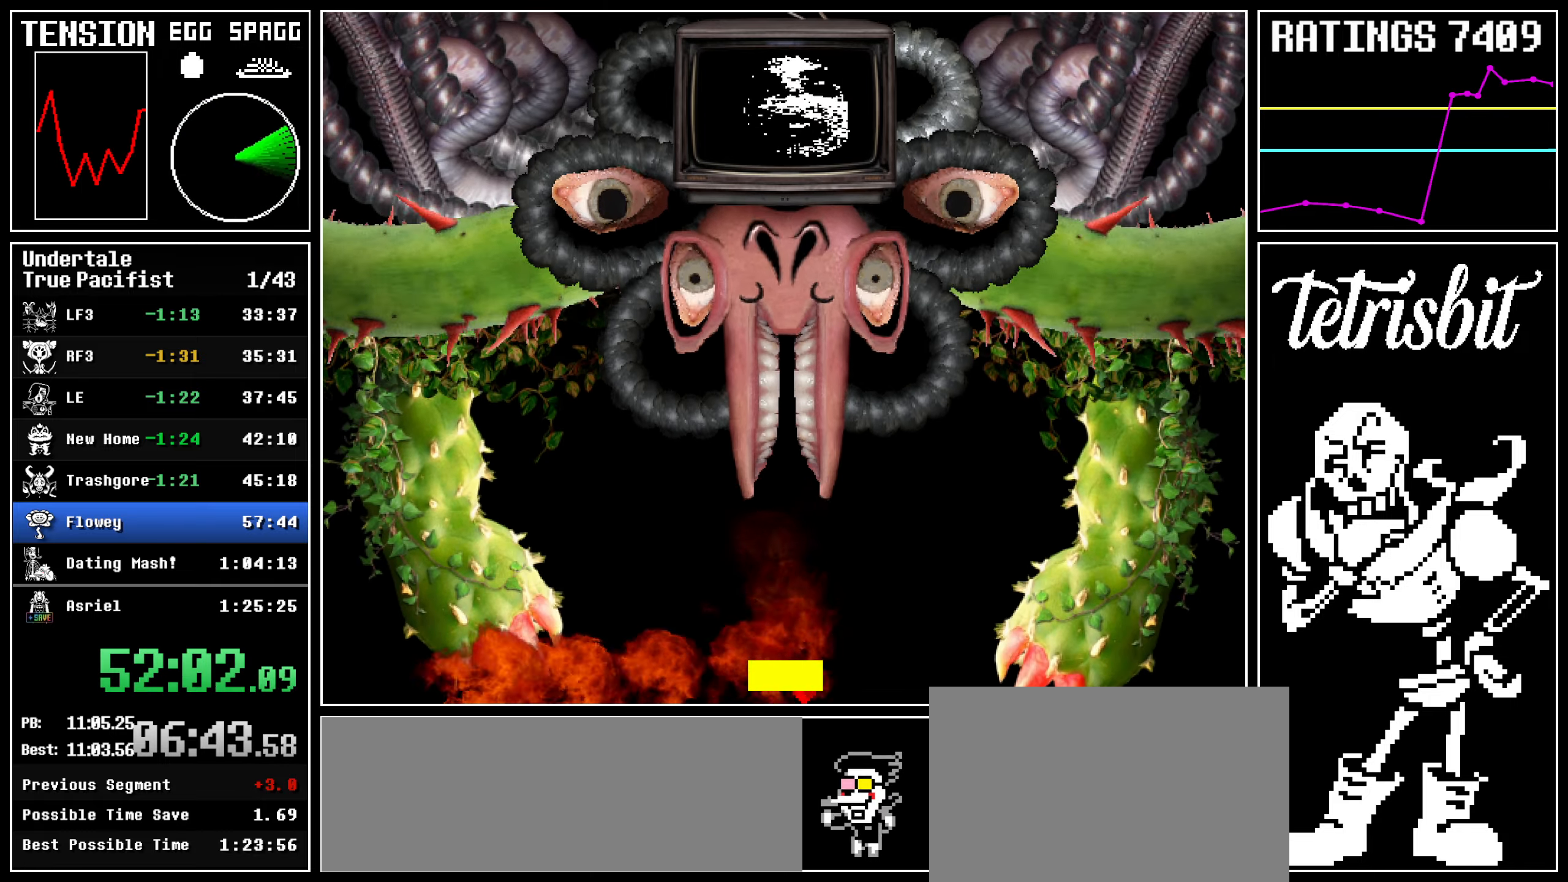
{"keys": ["left"], "events": [[17, "down", "up"], [317, "left", "down"]]}
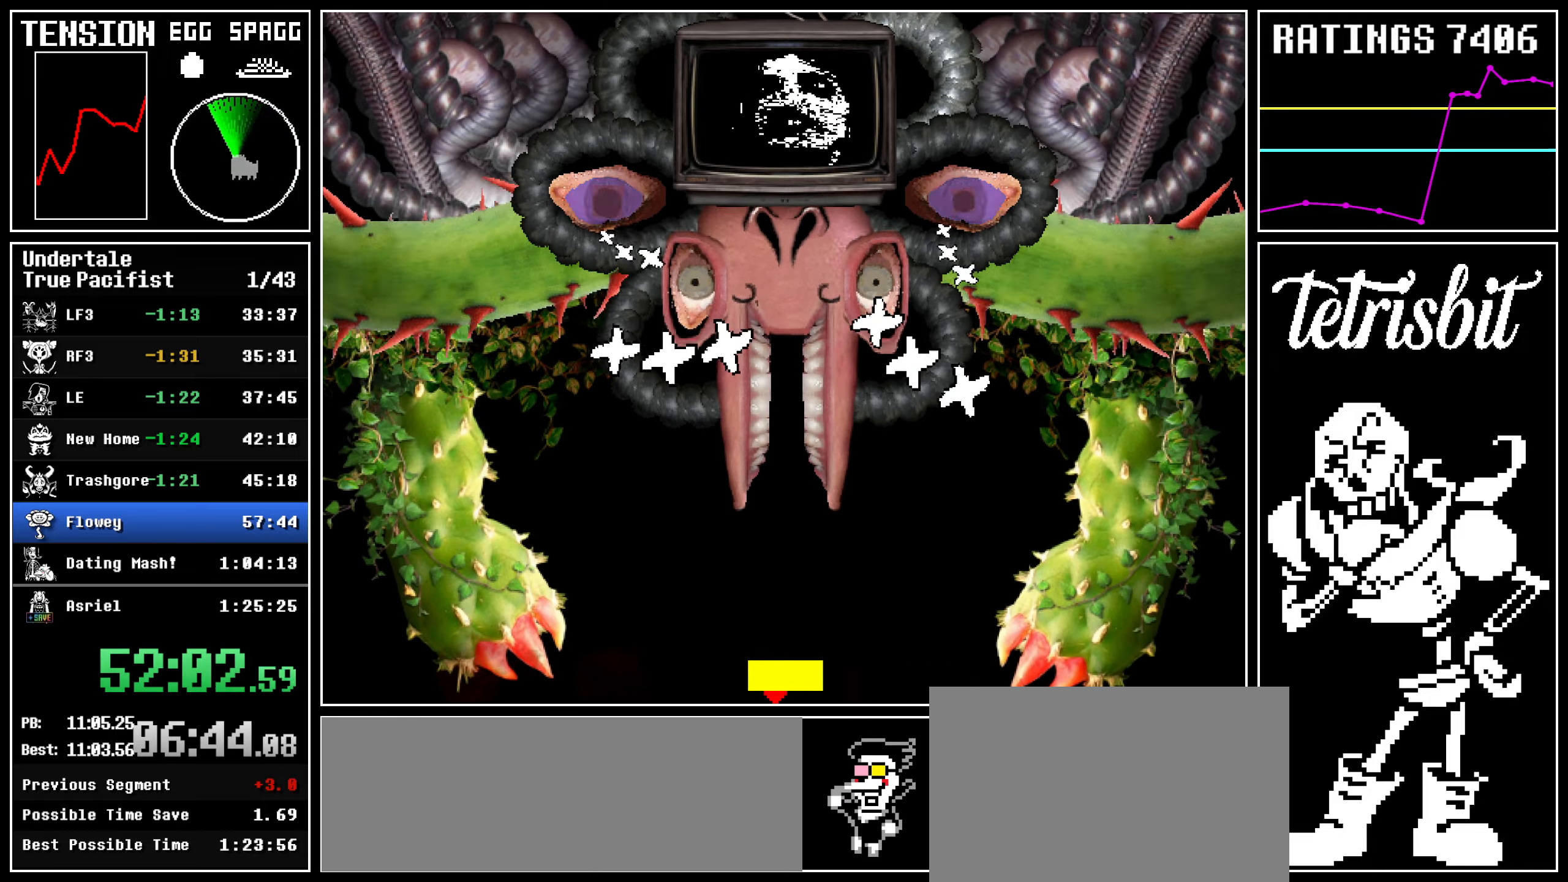
{"keys": ["left"], "events": []}
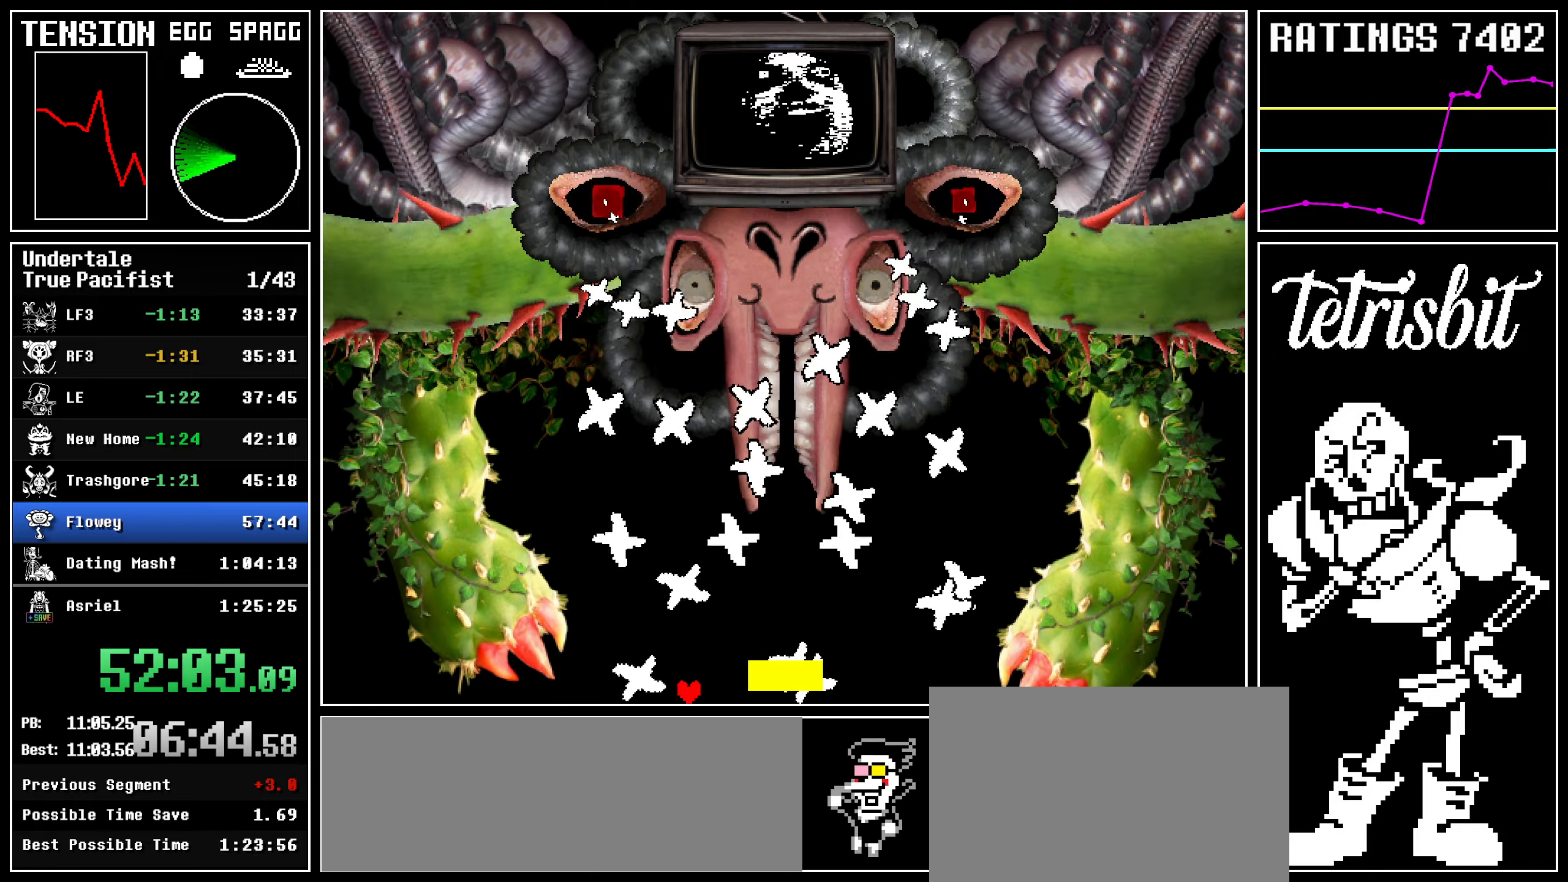
{"keys": ["left", "up"], "events": [[50, "left", "up"], [334, "left", "down"], [334, "up", "down"], [367, "up", "up"], [384, "left", "up"], [484, "left", "down"], [484, "up", "down"]]}
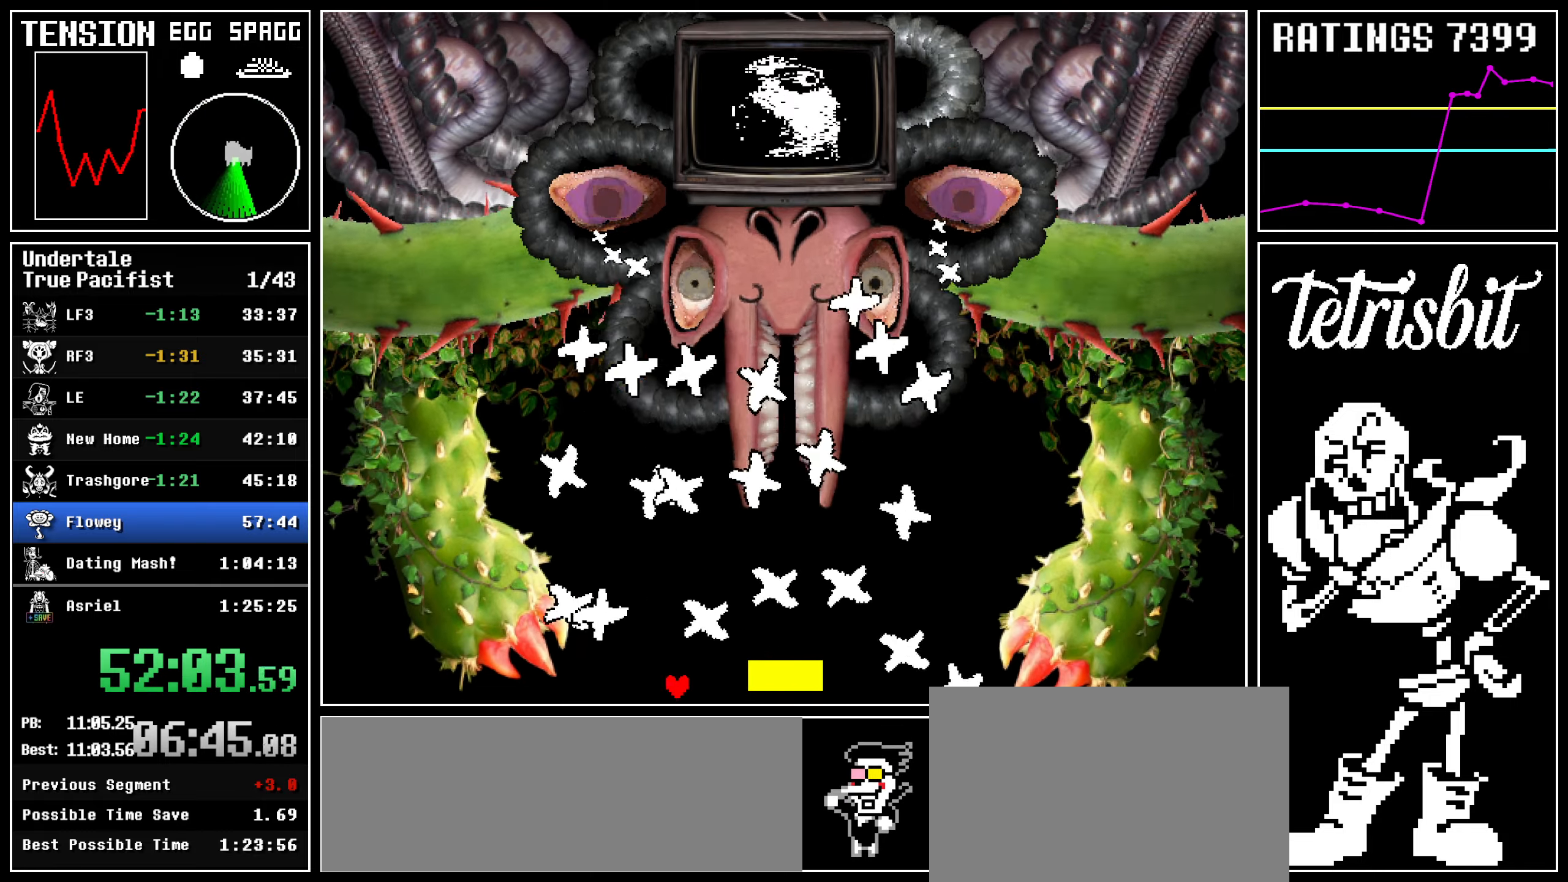
{"keys": [], "events": [[17, "up", "up"], [34, "left", "up"], [134, "left", "down"], [134, "up", "down"], [167, "up", "up"], [200, "left", "up"], [250, "left", "down"], [350, "left", "up"], [417, "left", "down"], [417, "up", "down"], [467, "up", "up"], [484, "left", "up"]]}
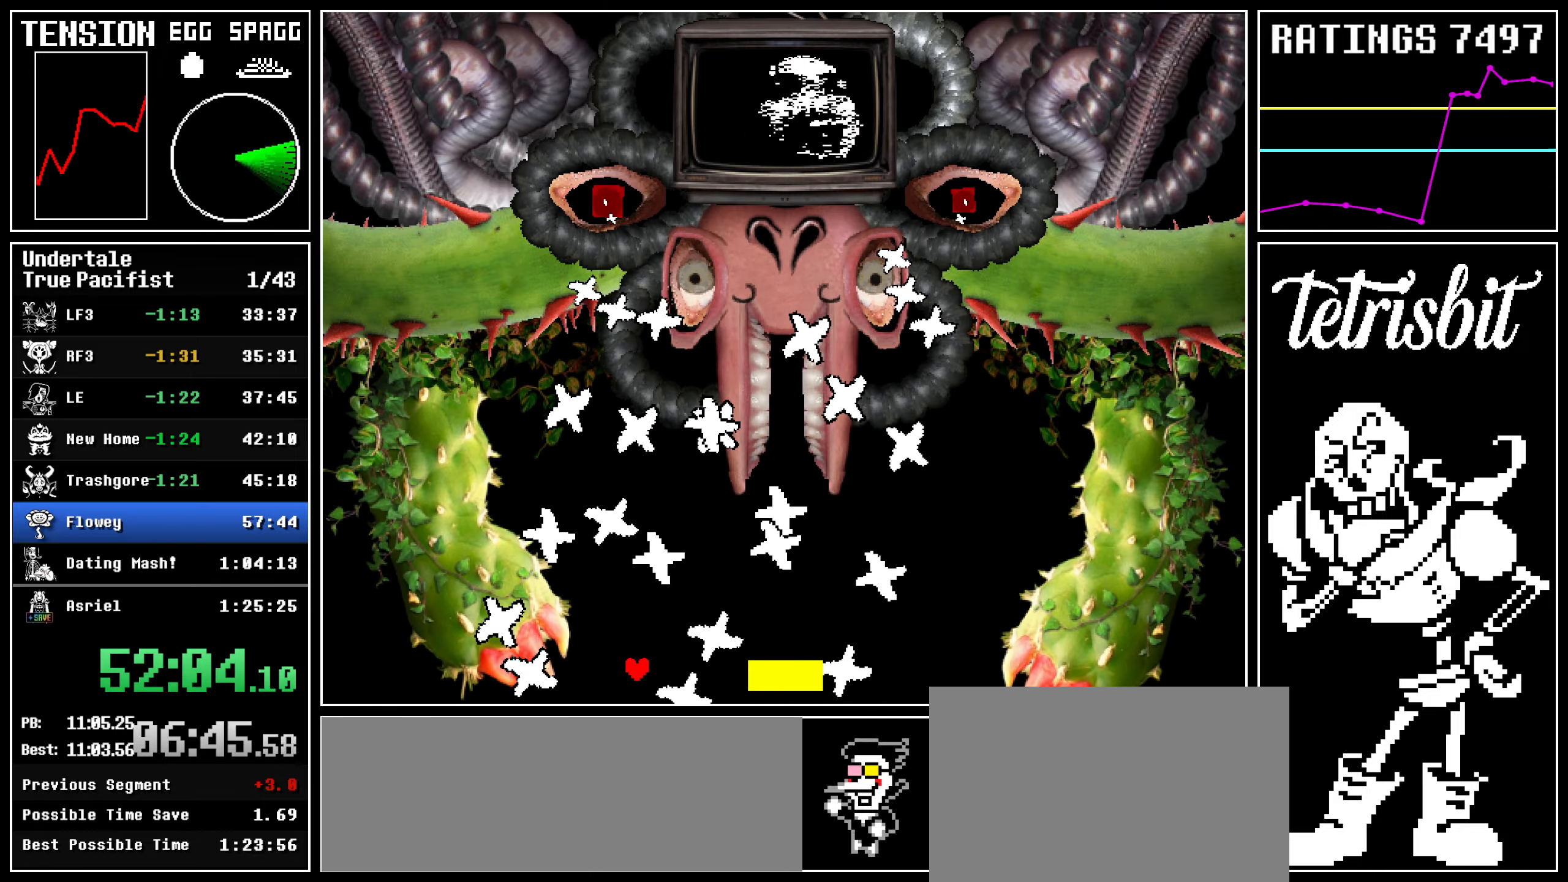
{"keys": ["up"], "events": [[34, "left", "down"], [67, "up", "down"], [100, "up", "up"], [150, "left", "up"], [184, "left", "down"], [234, "up", "down"], [250, "up", "up"], [300, "left", "up"], [334, "left", "down"], [367, "up", "down"], [384, "up", "up"], [417, "left", "up"], [500, "up", "down"]]}
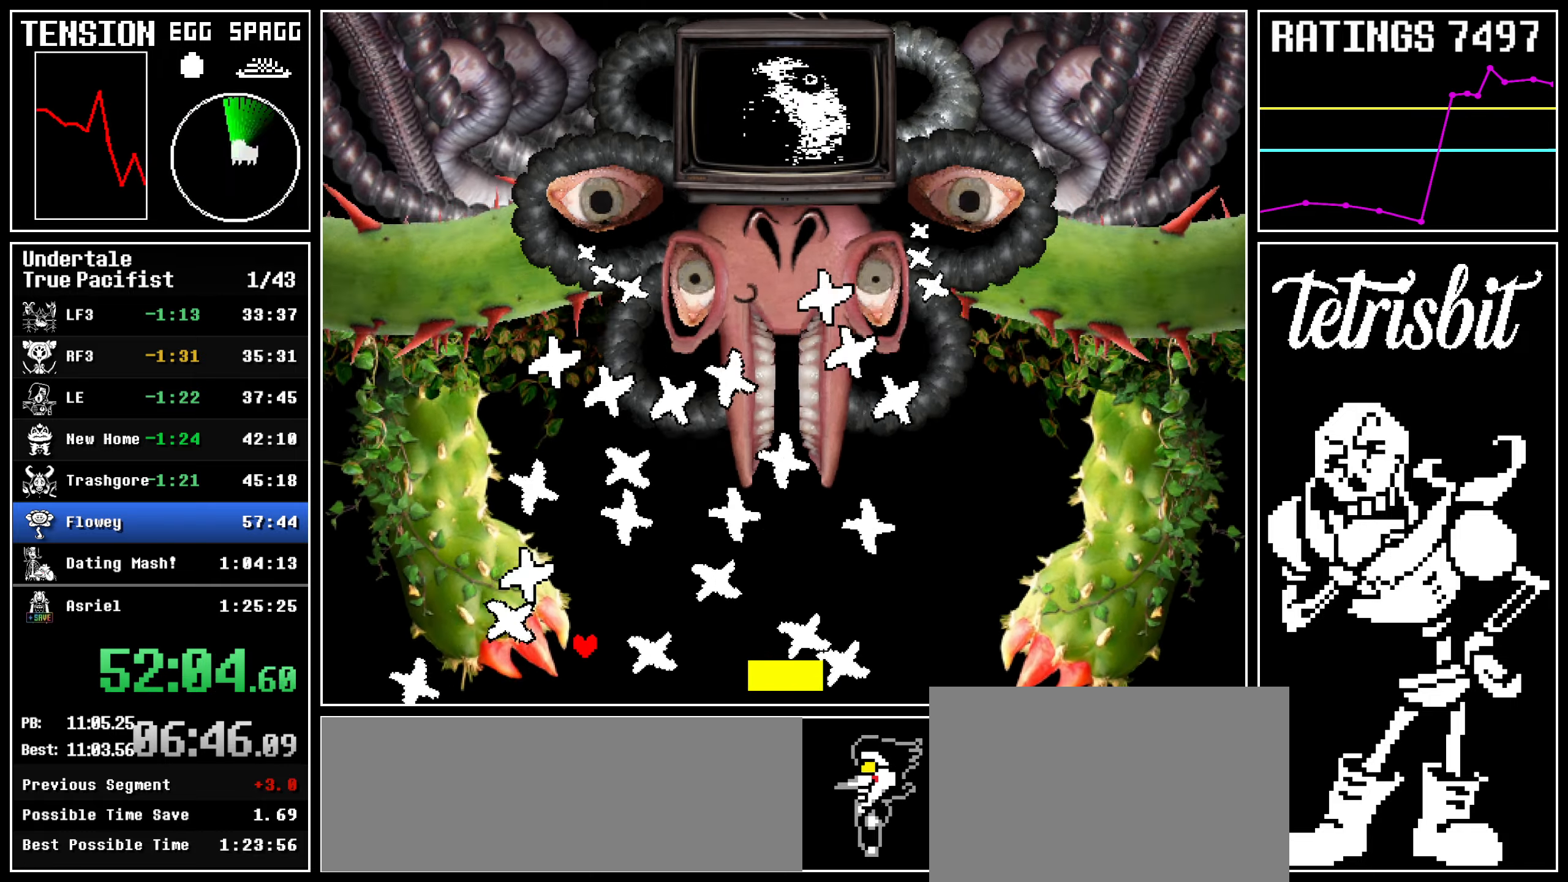
{"keys": ["left"], "events": [[34, "left", "down"], [67, "up", "up"], [84, "left", "up"], [184, "left", "down"], [184, "up", "down"], [217, "left", "up"], [217, "up", "up"], [334, "up", "down"], [350, "left", "down"], [384, "up", "up"], [400, "left", "up"], [484, "left", "down"]]}
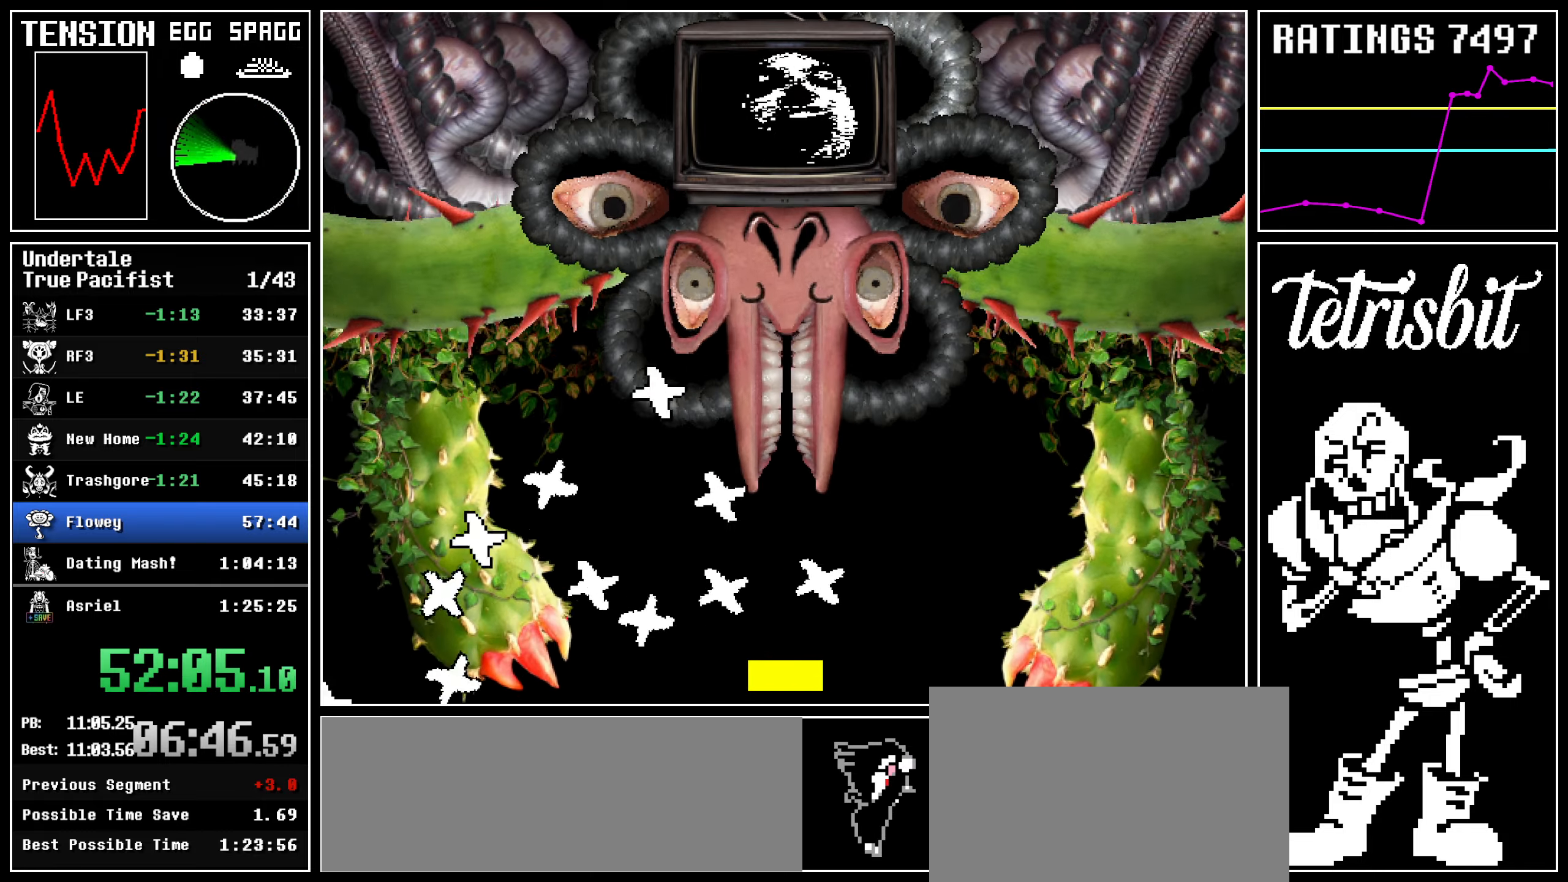
{"keys": ["right"], "events": [[117, "left", "up"], [167, "right", "down"]]}
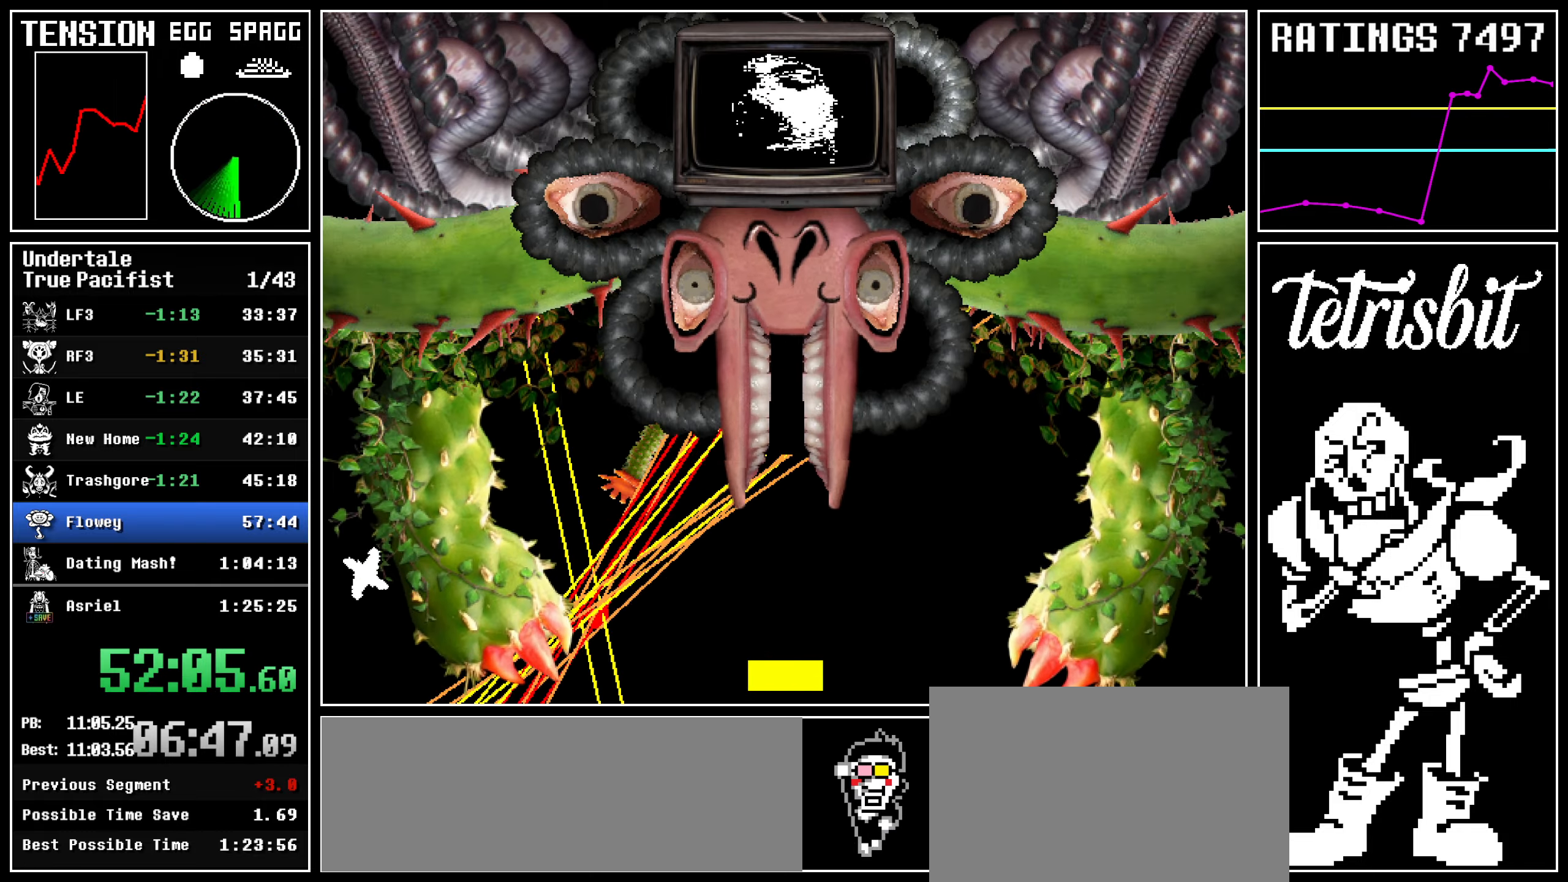
{"keys": ["right"], "events": []}
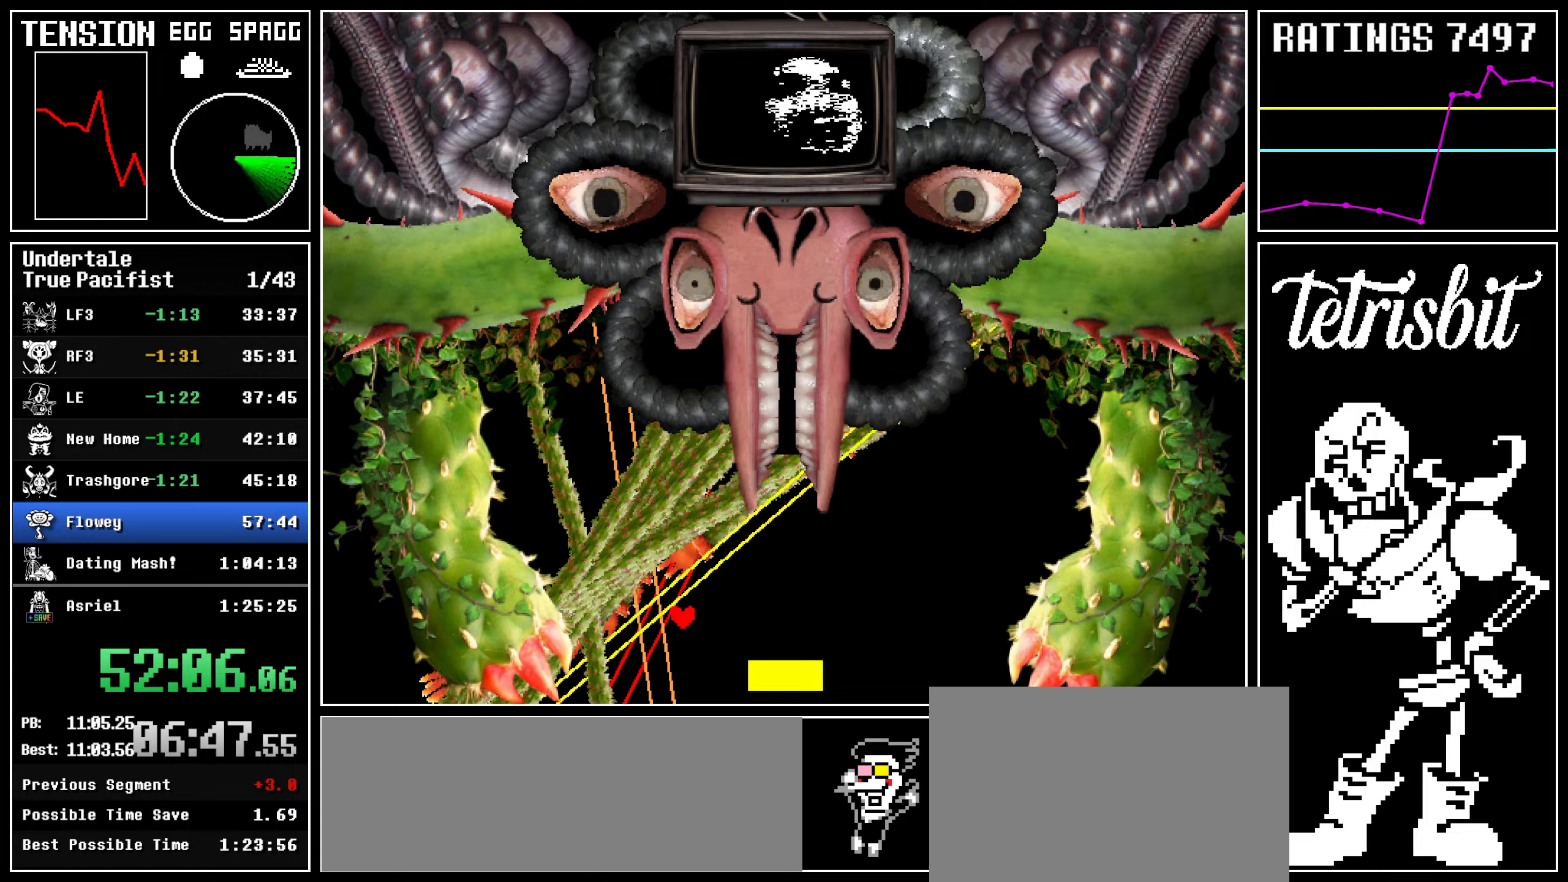
{"keys": [], "events": [[417, "right", "up"]]}
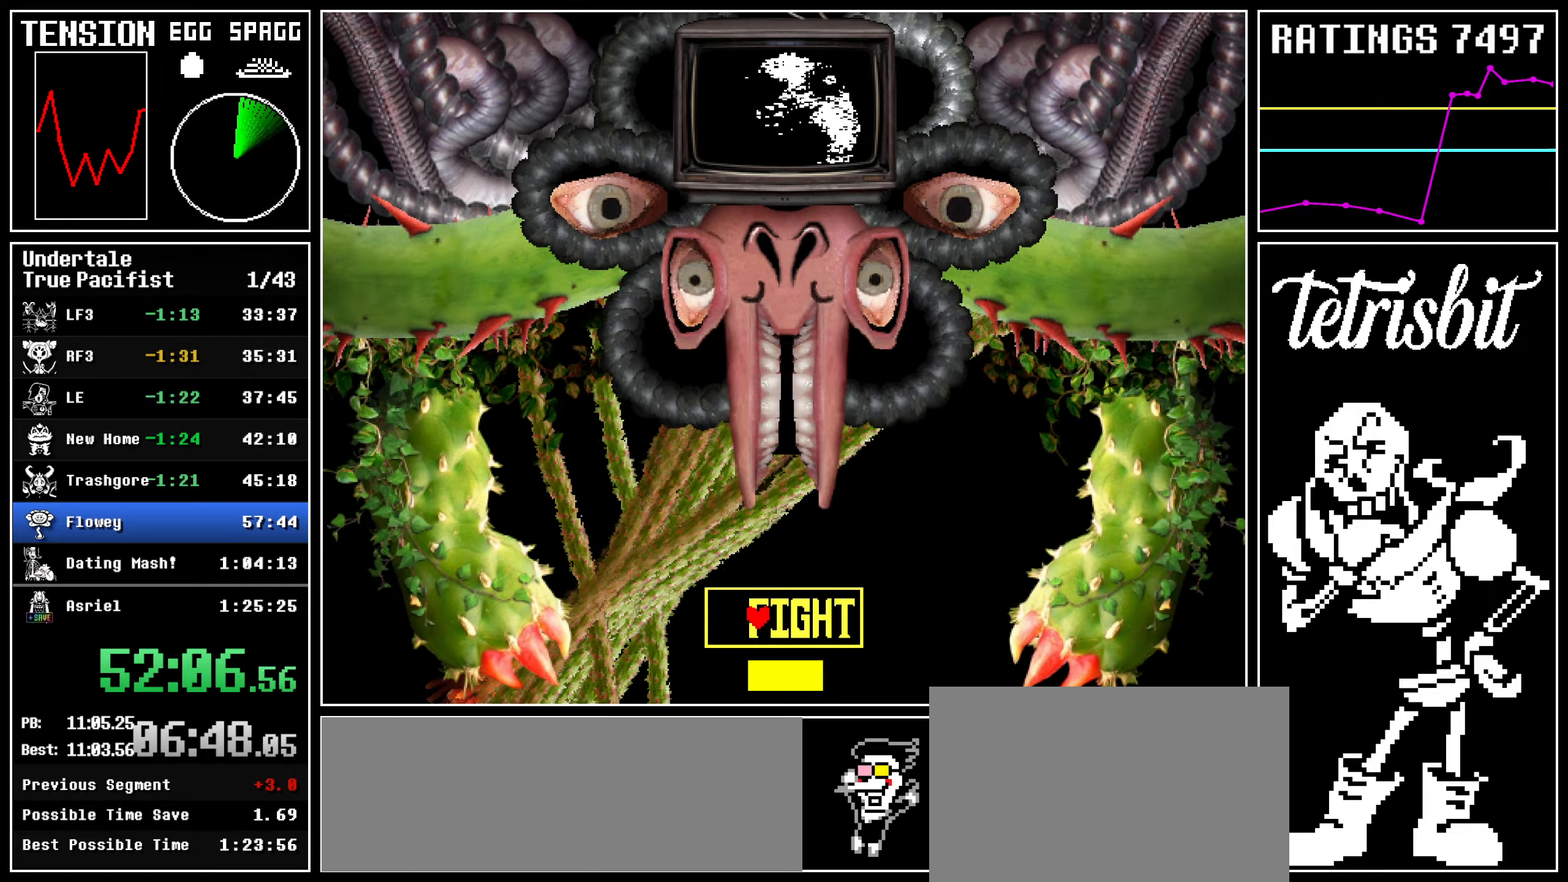
{"keys": ["right"], "events": [[100, "right", "down"]]}
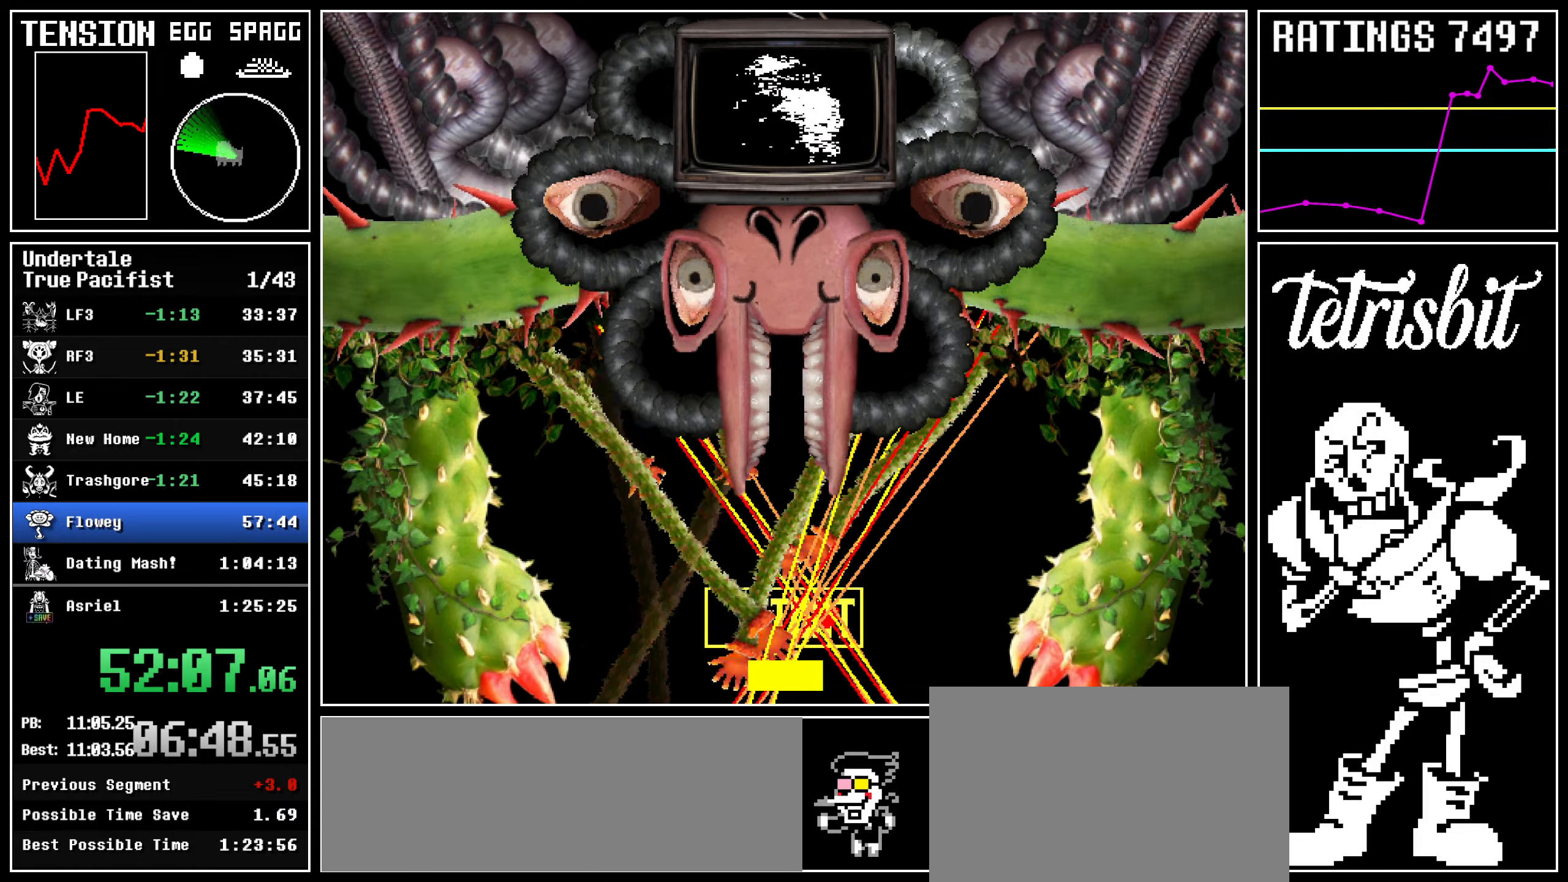
{"keys": ["right"], "events": []}
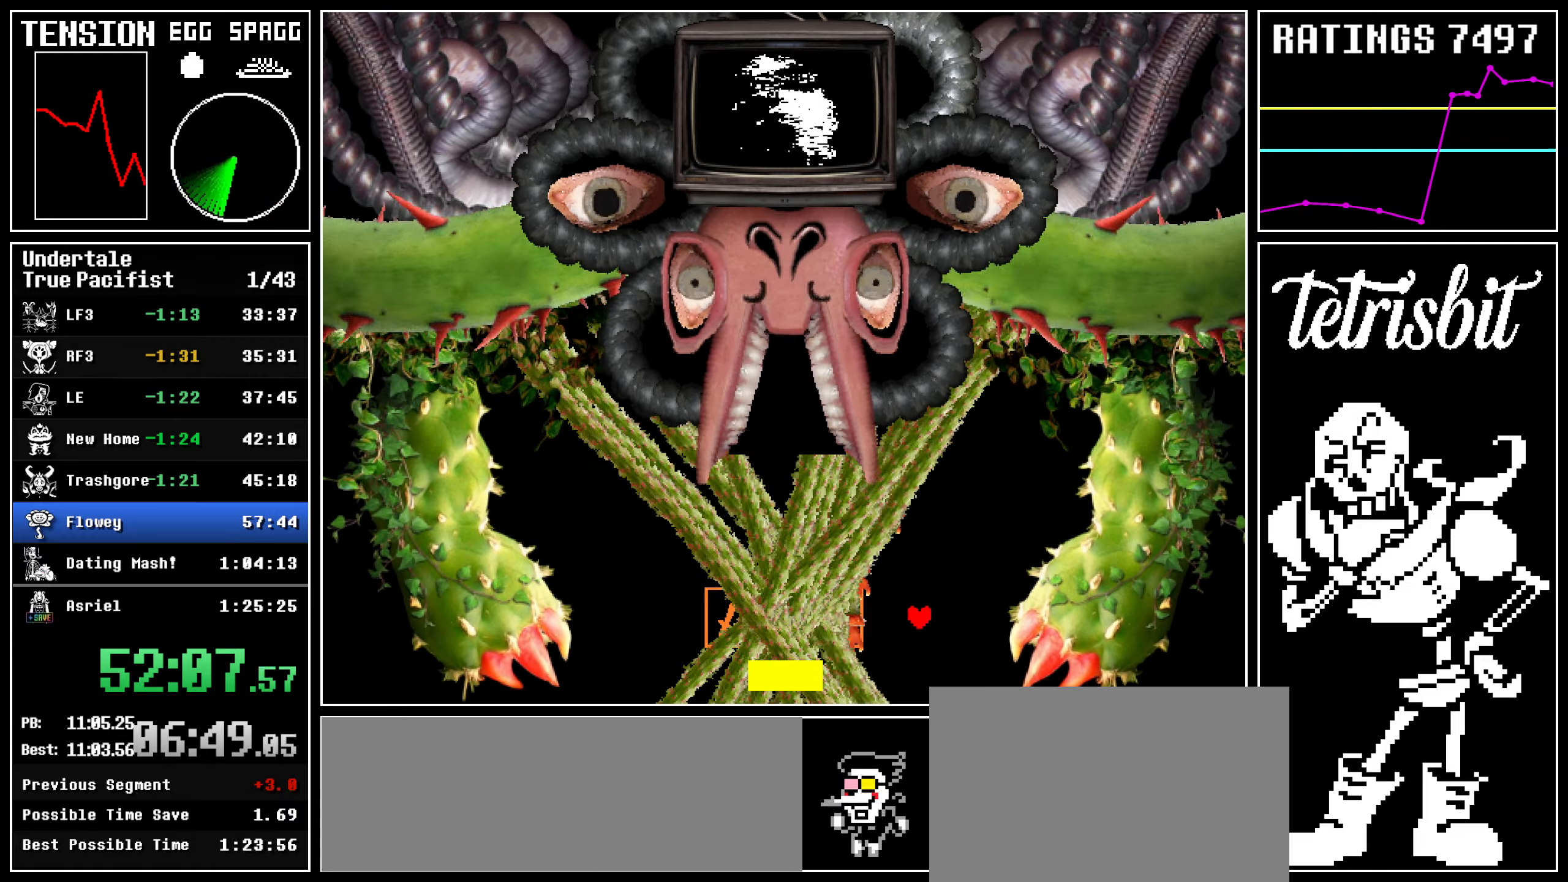
{"keys": [], "events": [[50, "right", "up"]]}
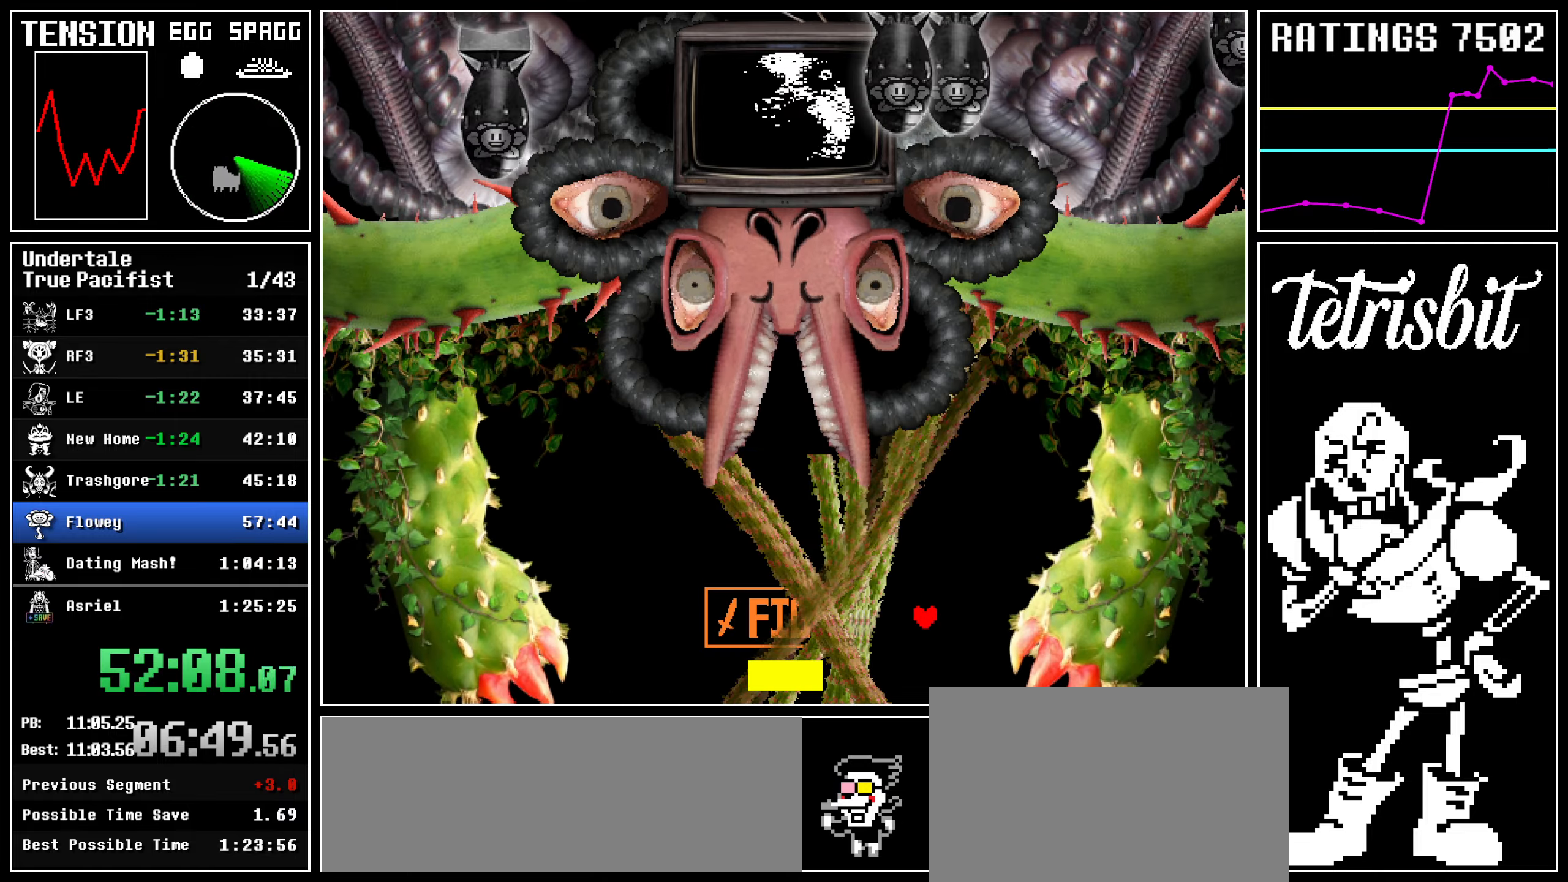
{"keys": ["left"], "events": [[350, "left", "down"]]}
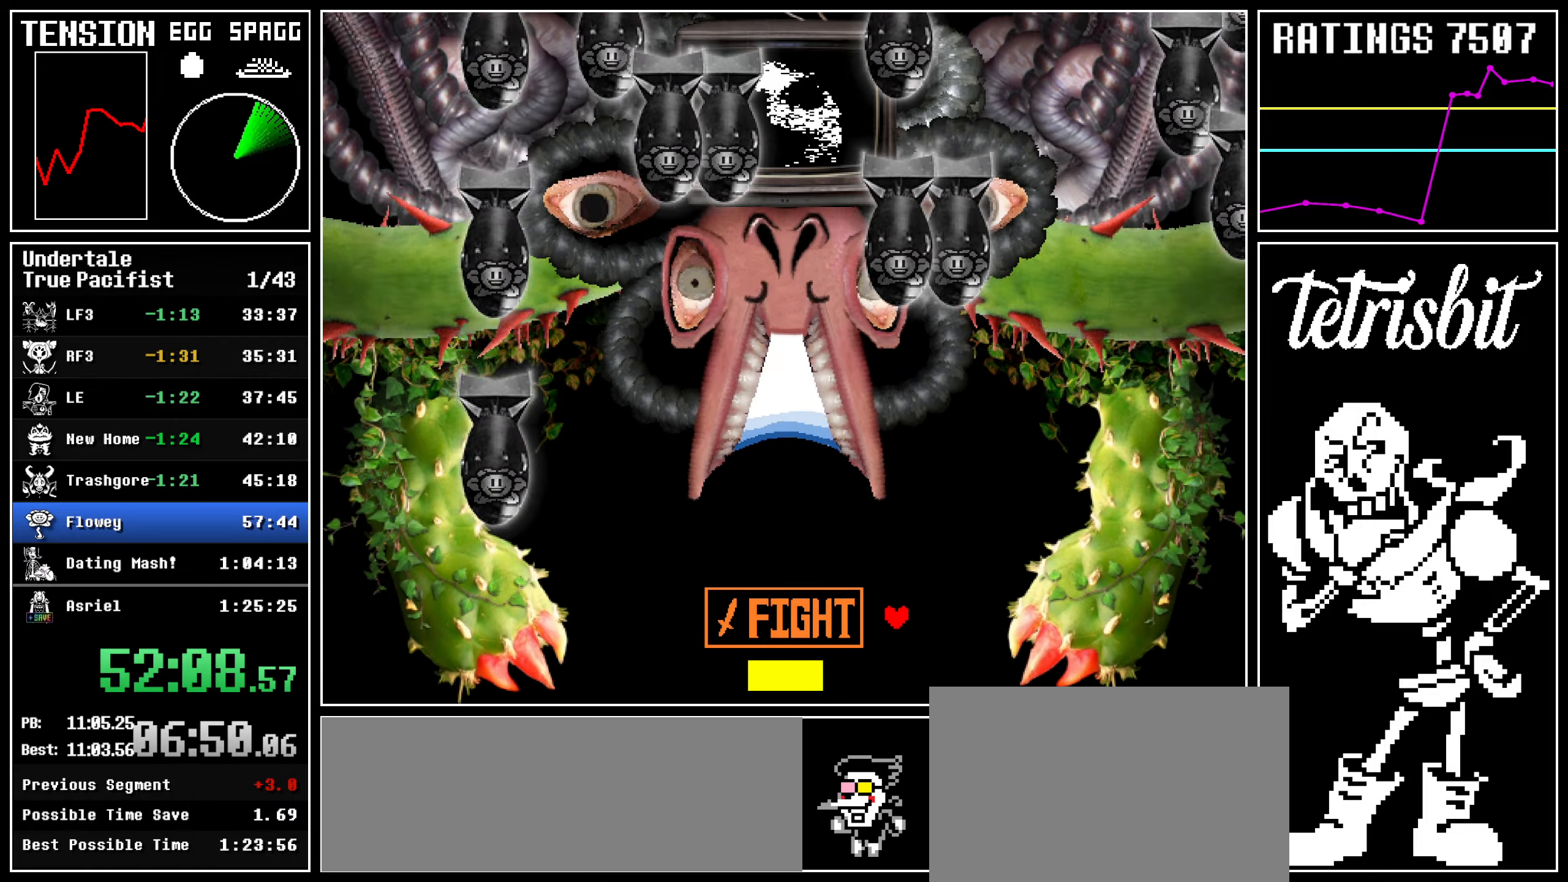
{"keys": ["down", "right"], "events": [[17, "left", "up"], [217, "right", "down"], [284, "down", "down"]]}
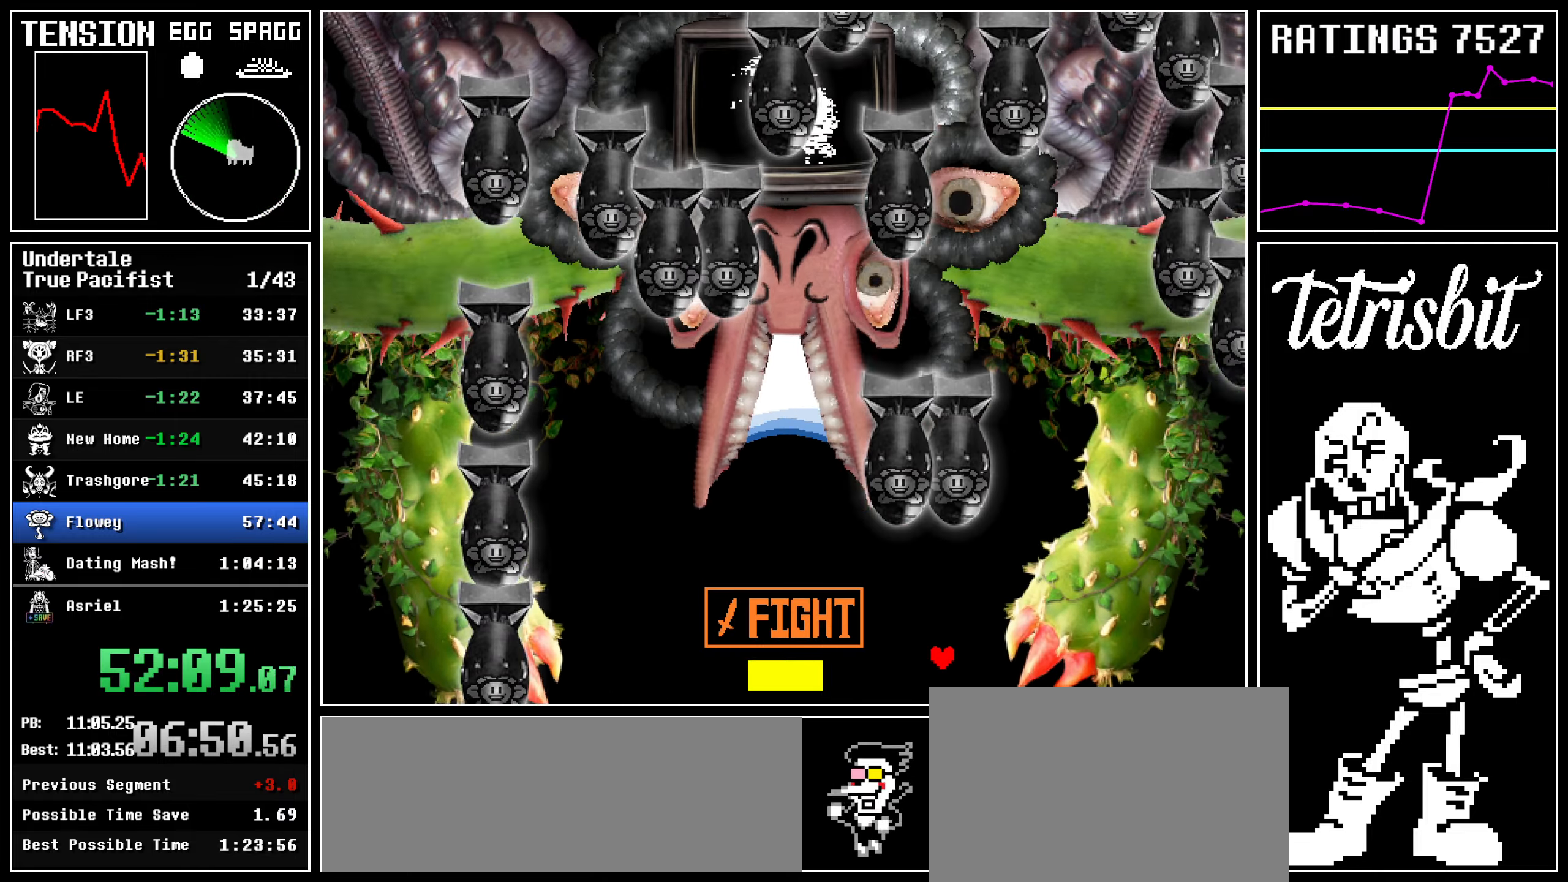
{"keys": ["right", "up"], "events": [[34, "down", "up"], [100, "up", "down"], [117, "up", "up"], [334, "up", "down"]]}
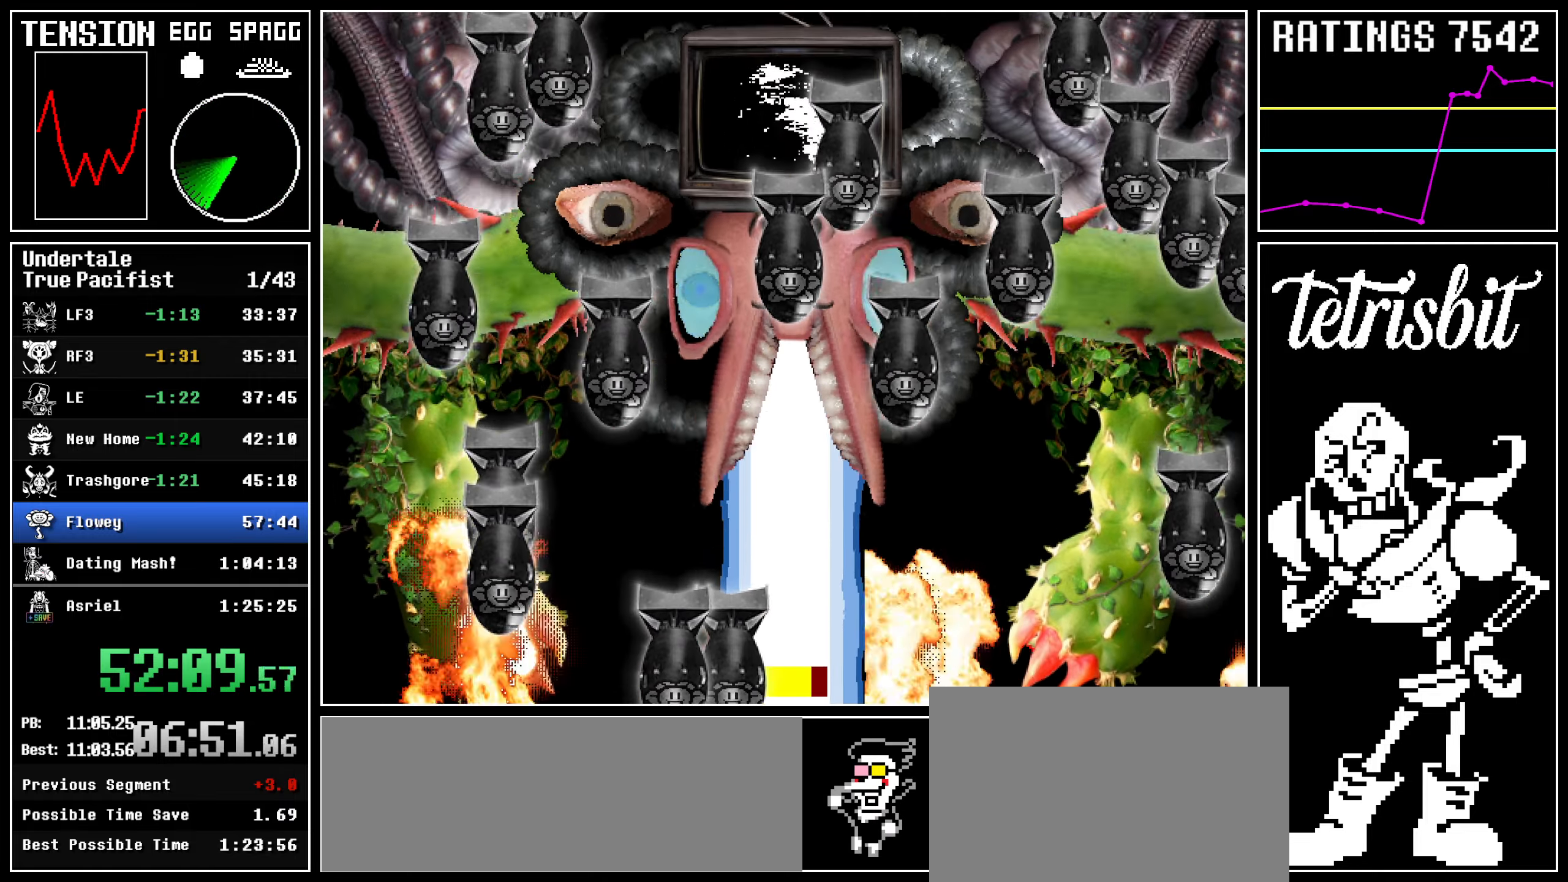
{"keys": ["right", "up"], "events": [[84, "left", "down"], [234, "left", "up"]]}
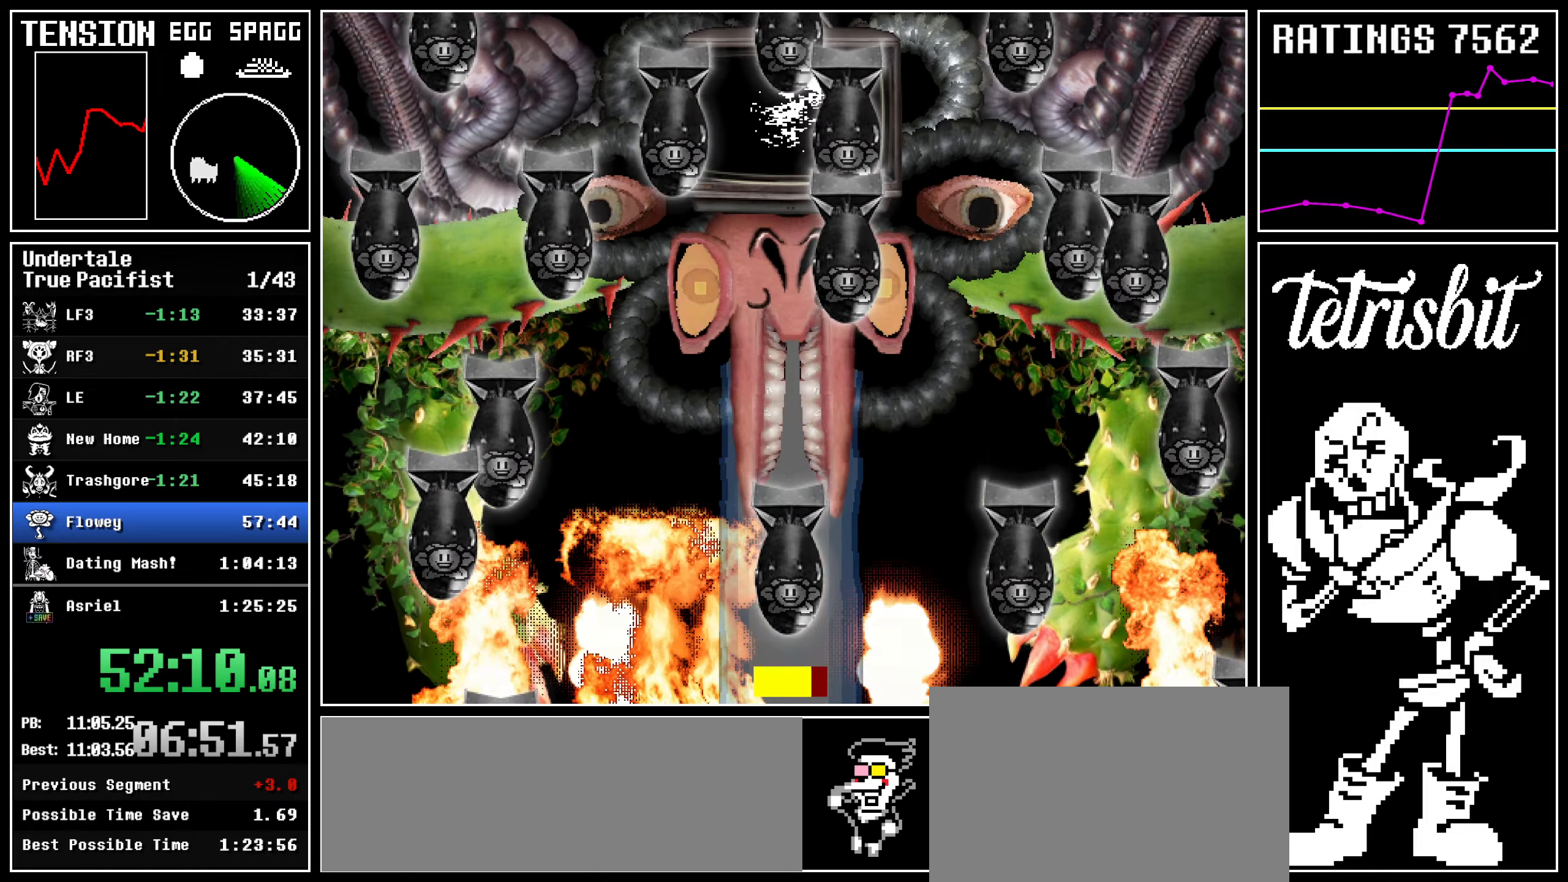
{"keys": ["left", "up"], "events": [[34, "right", "up"], [50, "left", "down"]]}
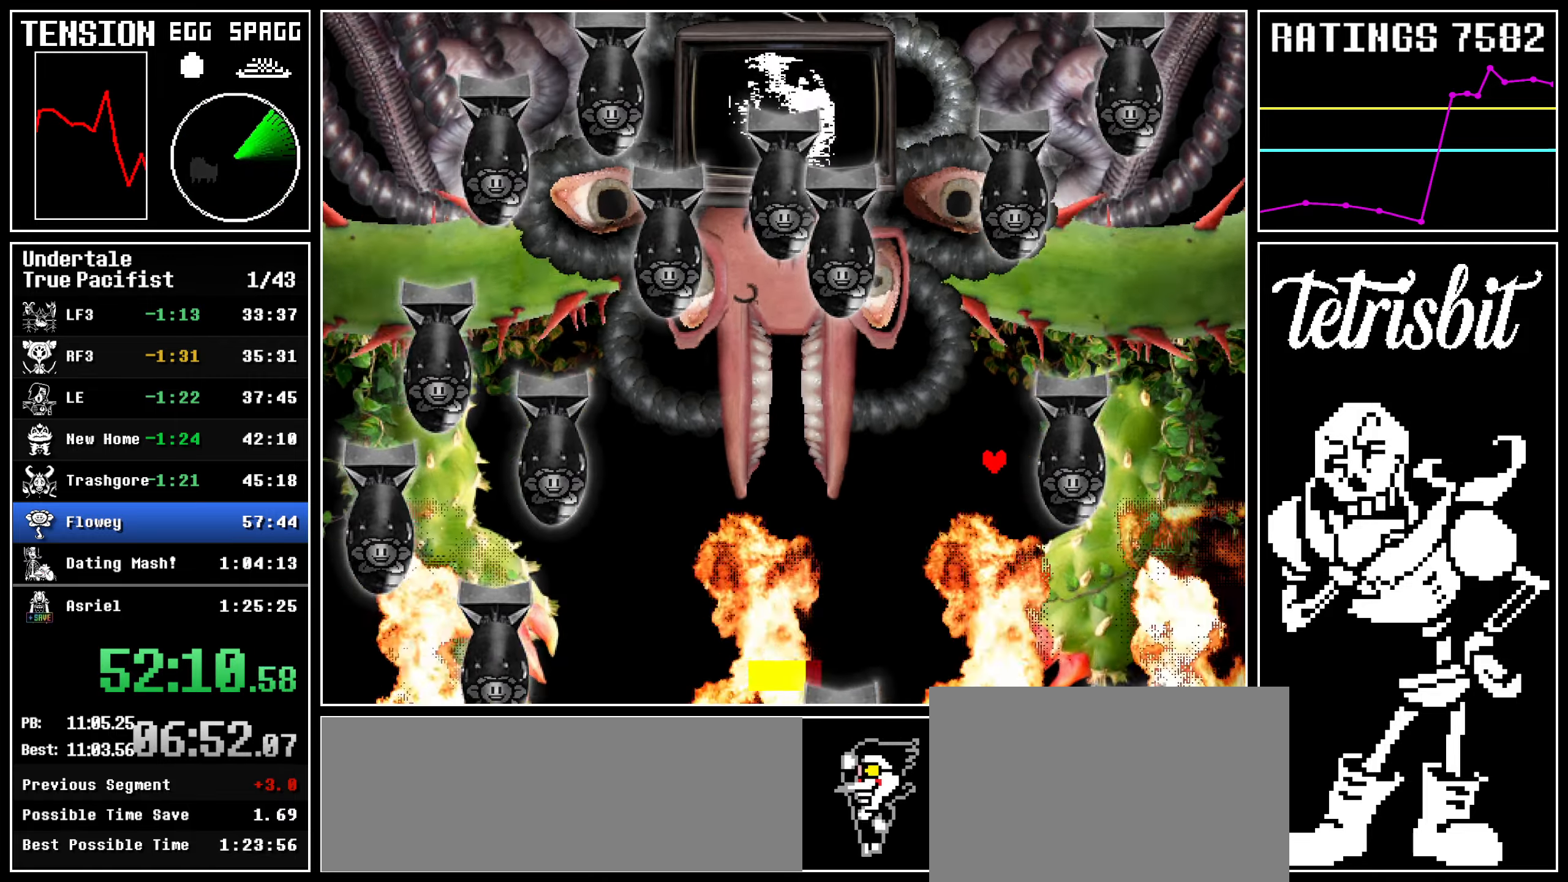
{"keys": ["up"], "events": [[100, "left", "up"], [100, "right", "down"], [150, "right", "up"], [200, "left", "down"], [434, "left", "up"]]}
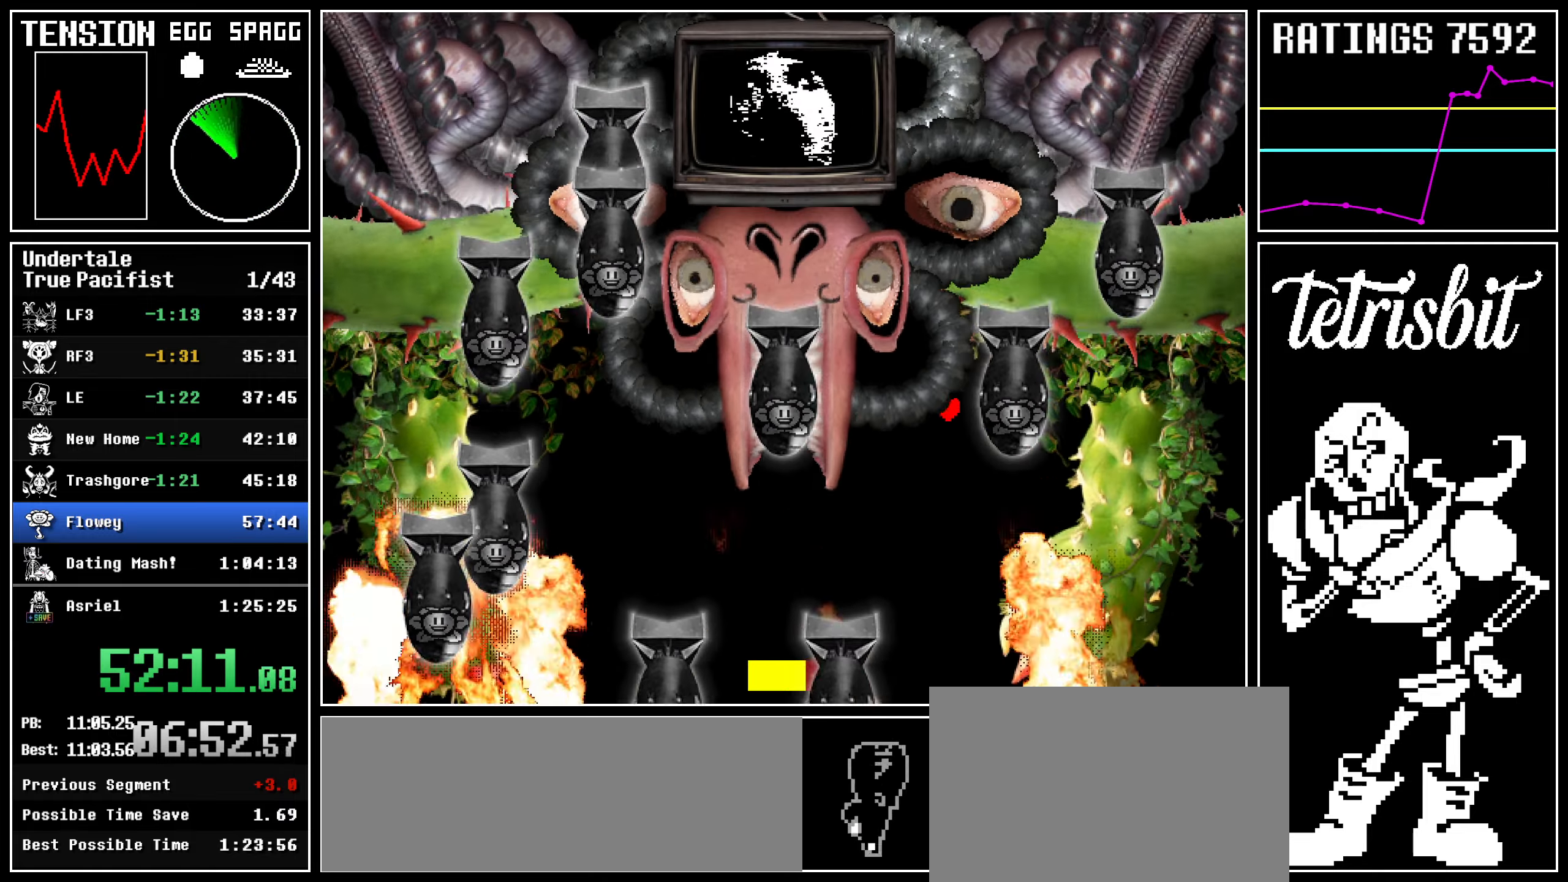
{"keys": ["up"], "events": []}
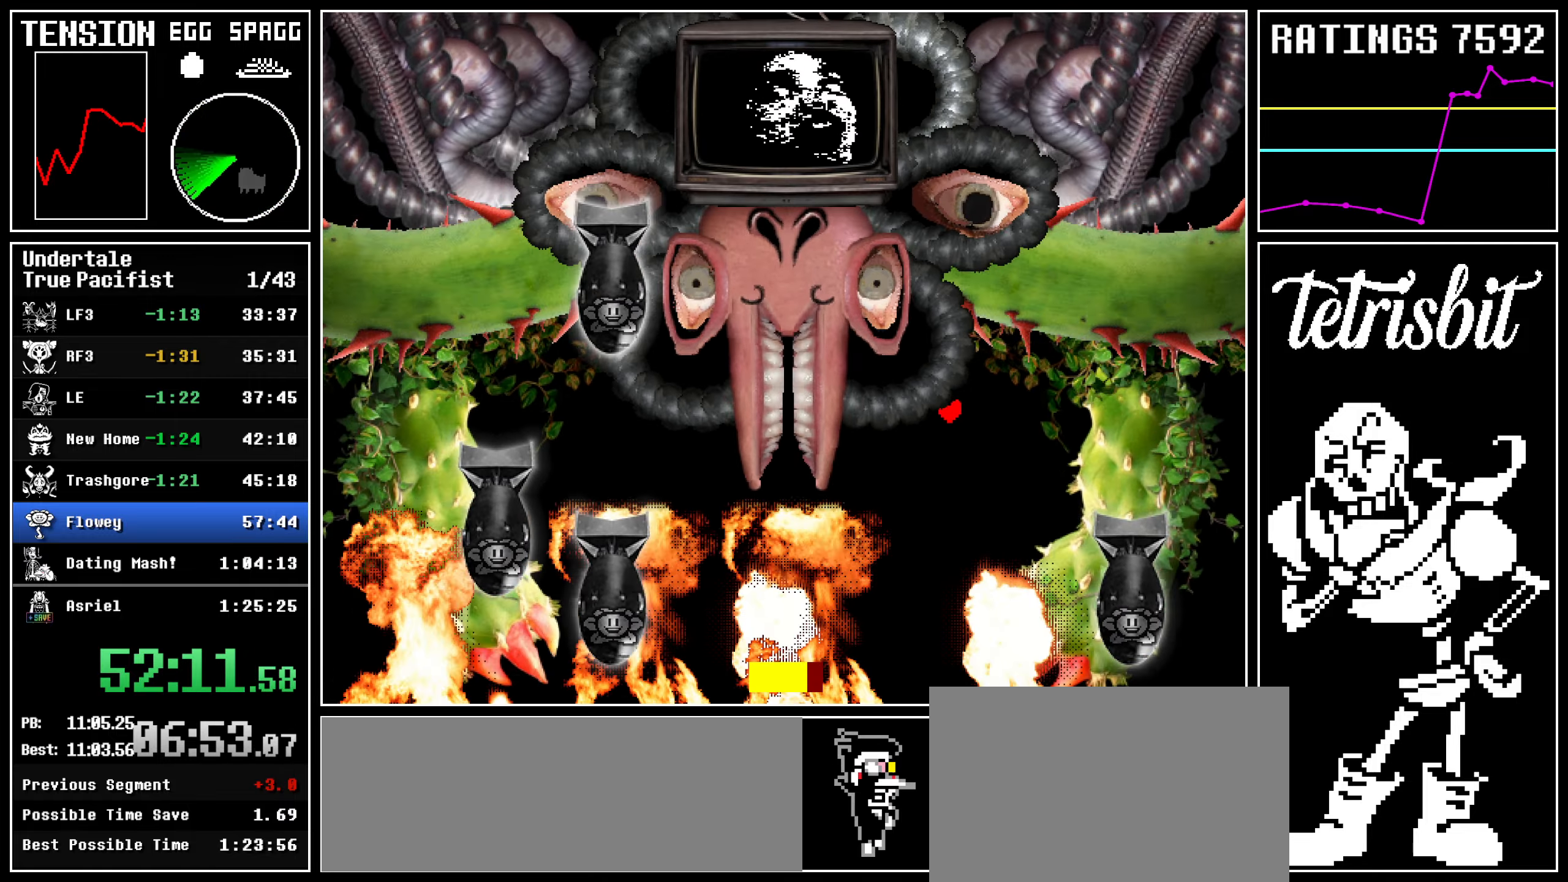
{"keys": ["down"], "events": [[300, "up", "up"], [367, "down", "down"]]}
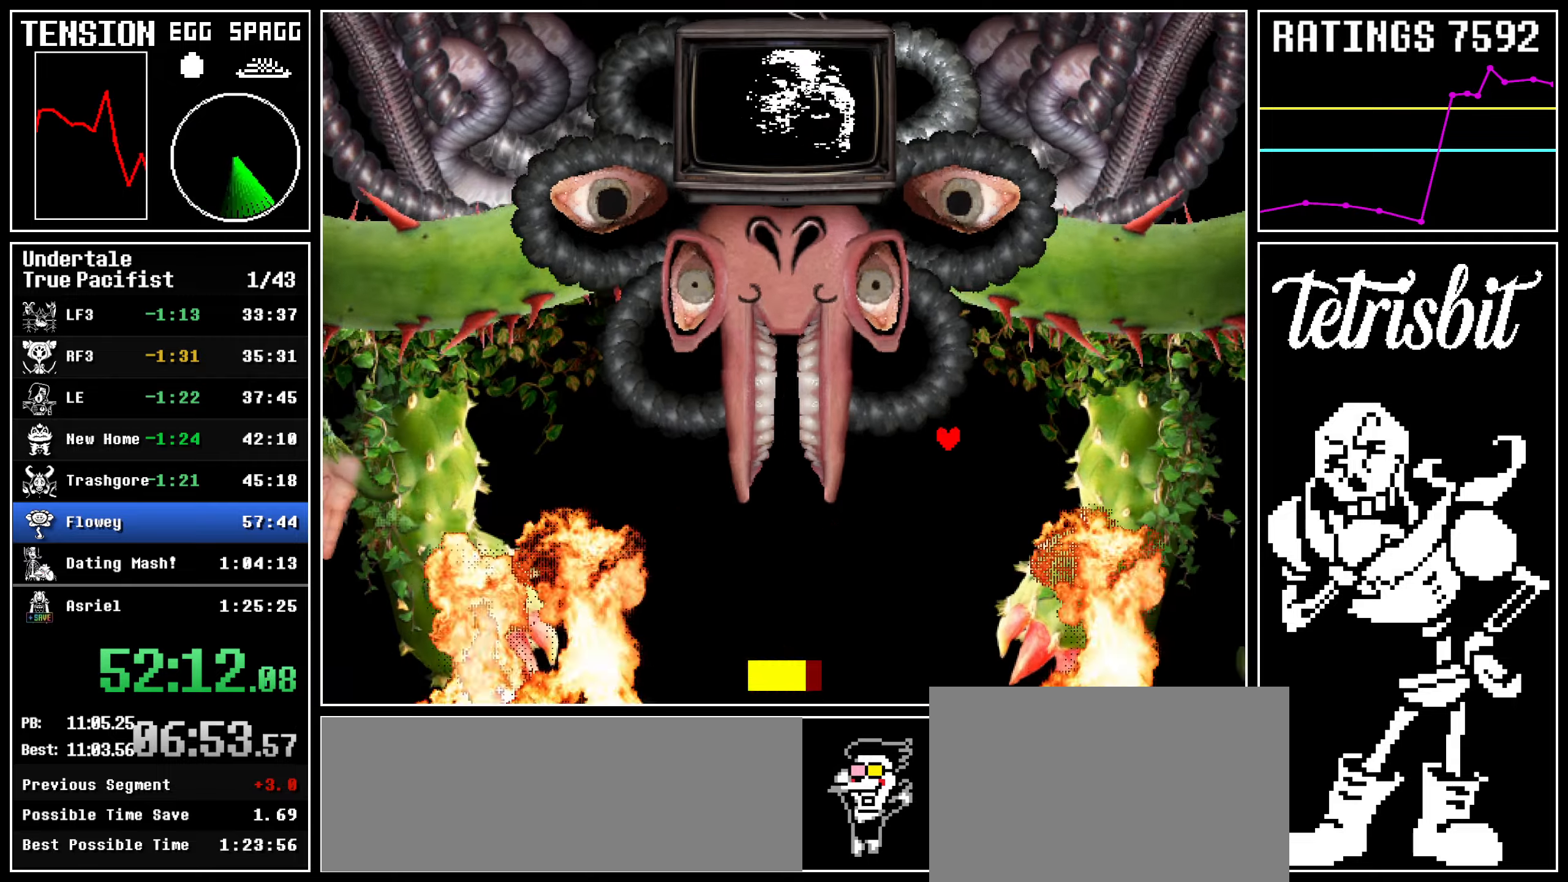
{"keys": ["down", "left"], "events": [[167, "left", "down"]]}
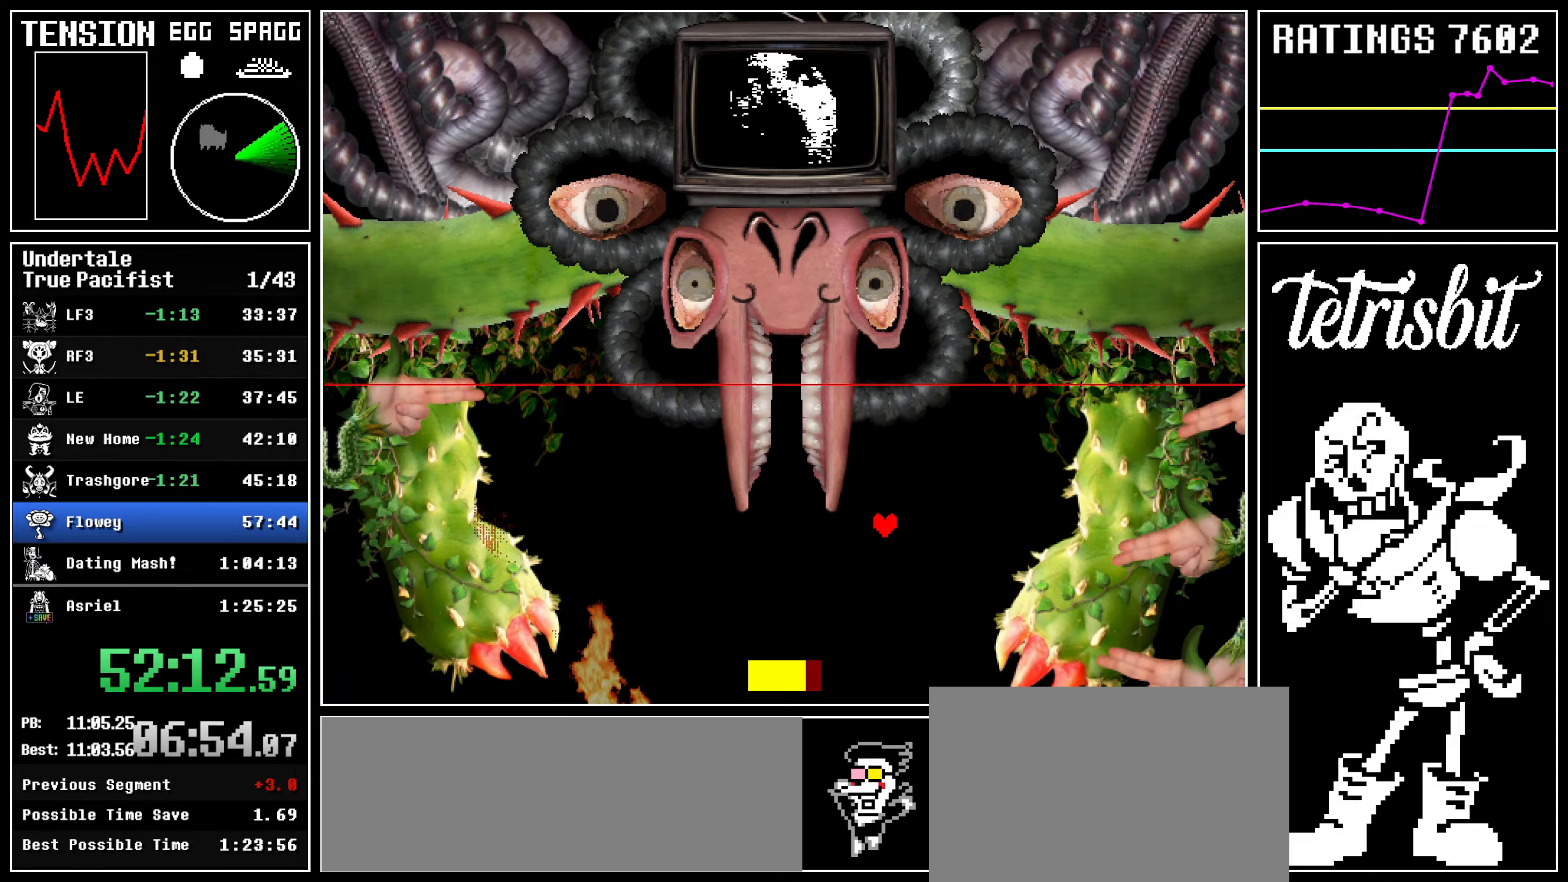
{"keys": ["down", "left"], "events": []}
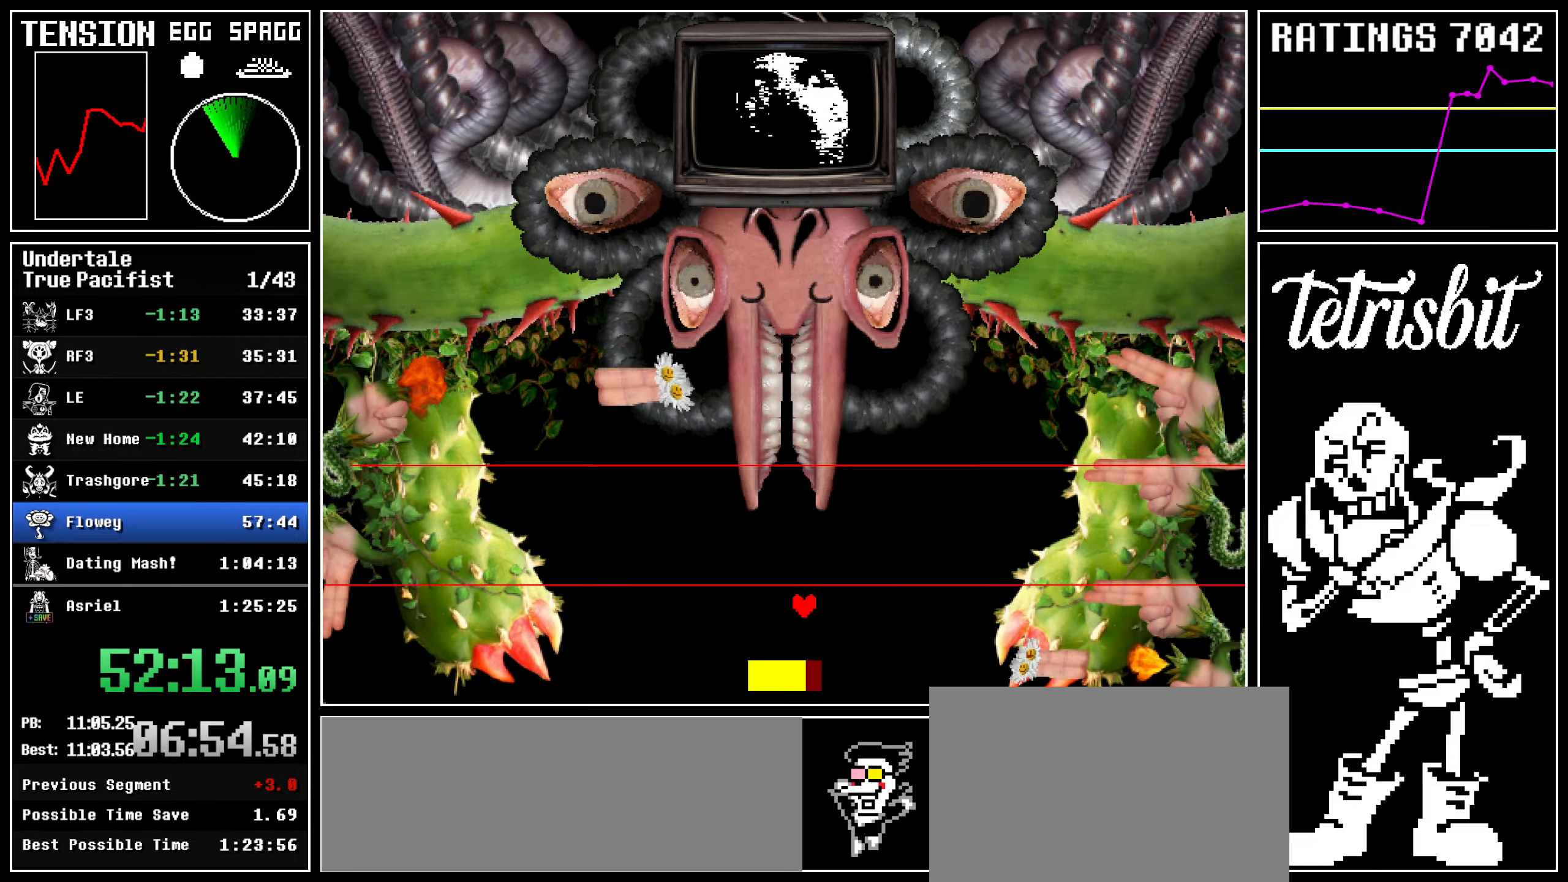
{"keys": ["right", "up"], "events": [[84, "down", "up"], [100, "up", "down"], [467, "left", "up"], [484, "right", "down"]]}
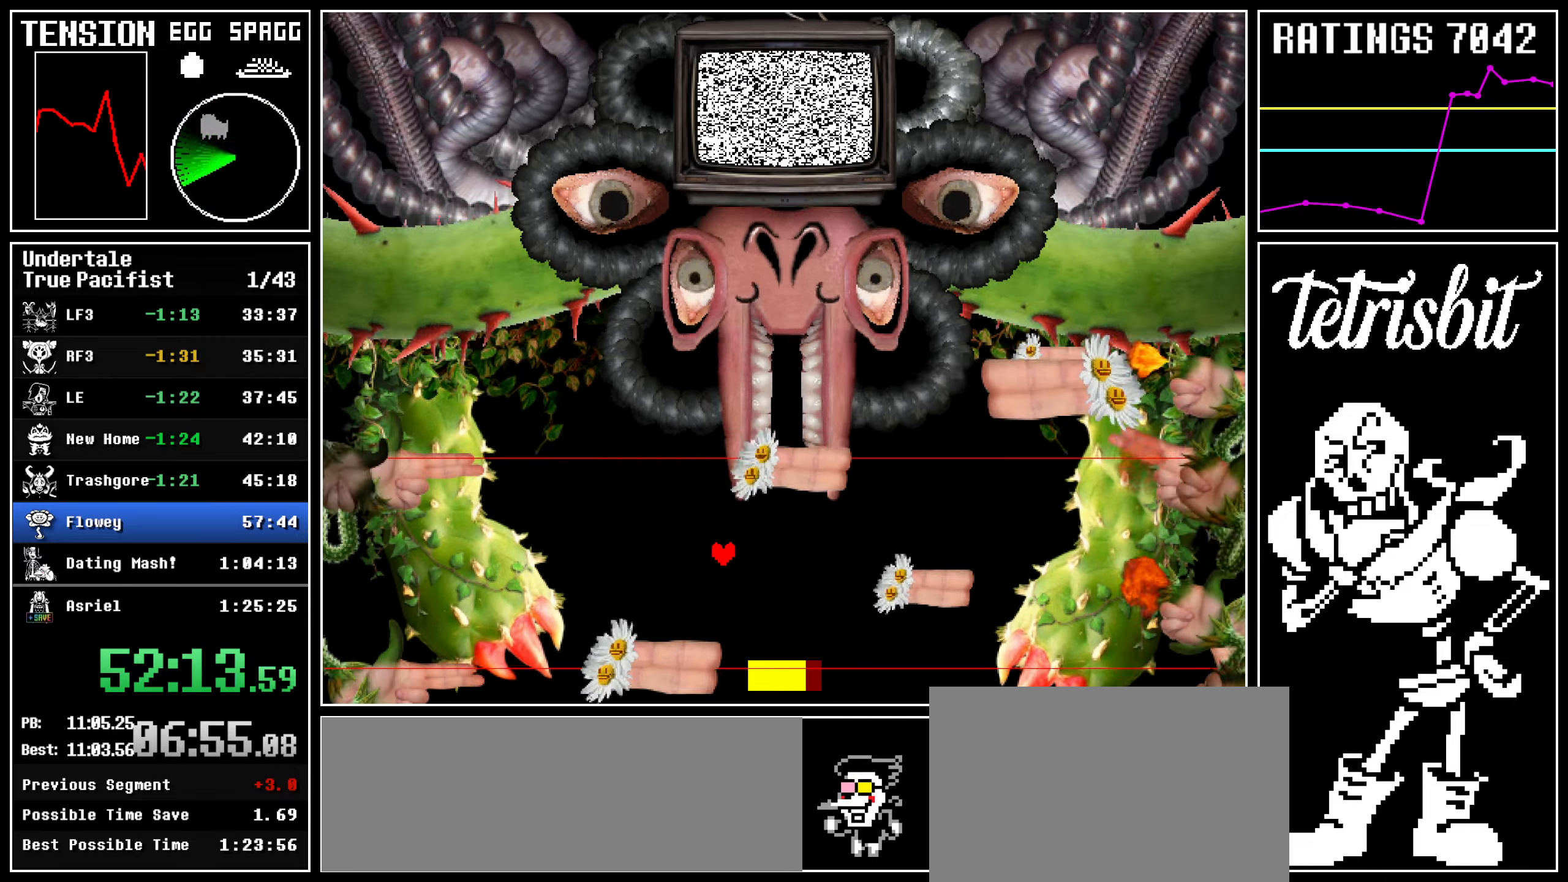
{"keys": ["down", "right"], "events": [[234, "up", "up"], [250, "down", "down"]]}
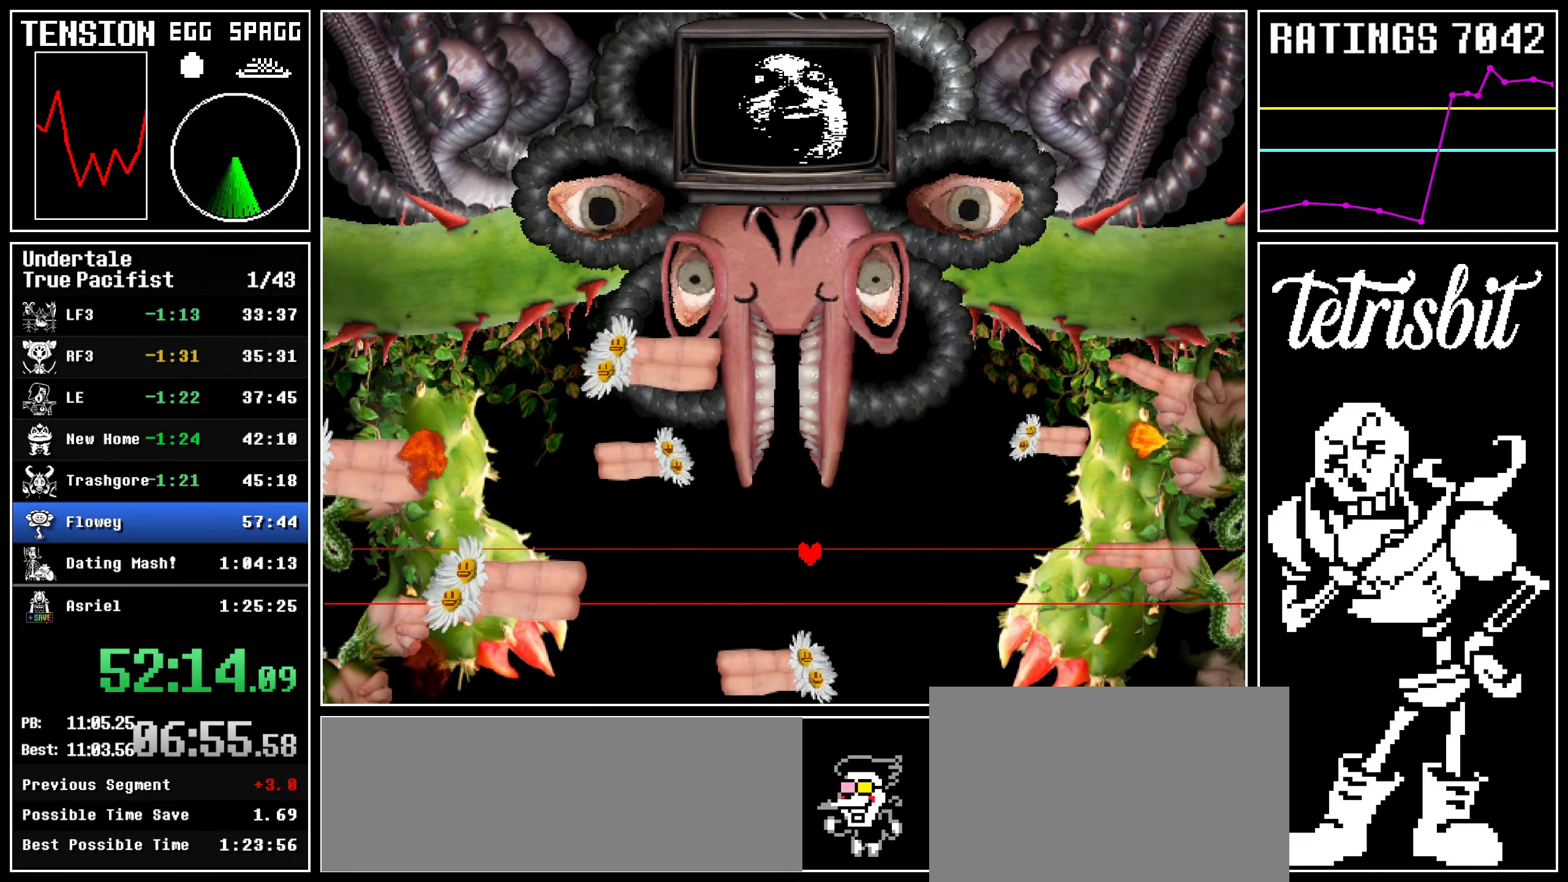
{"keys": ["down", "right"], "events": [[67, "left", "down"], [84, "right", "up"], [450, "left", "up"], [450, "right", "down"]]}
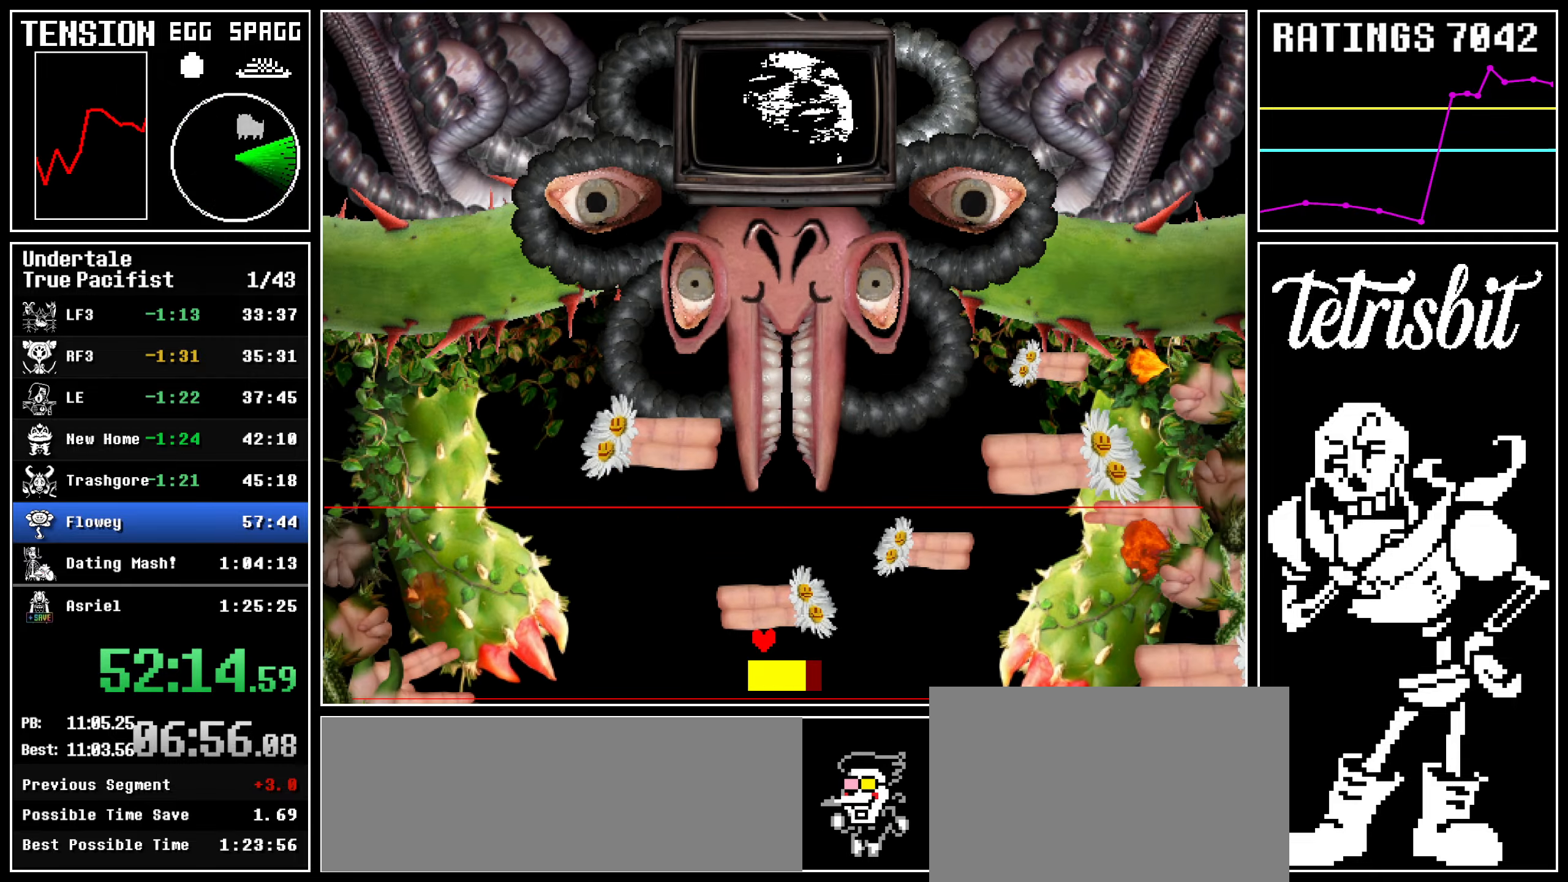
{"keys": ["right", "up"], "events": [[250, "down", "up"], [250, "up", "down"]]}
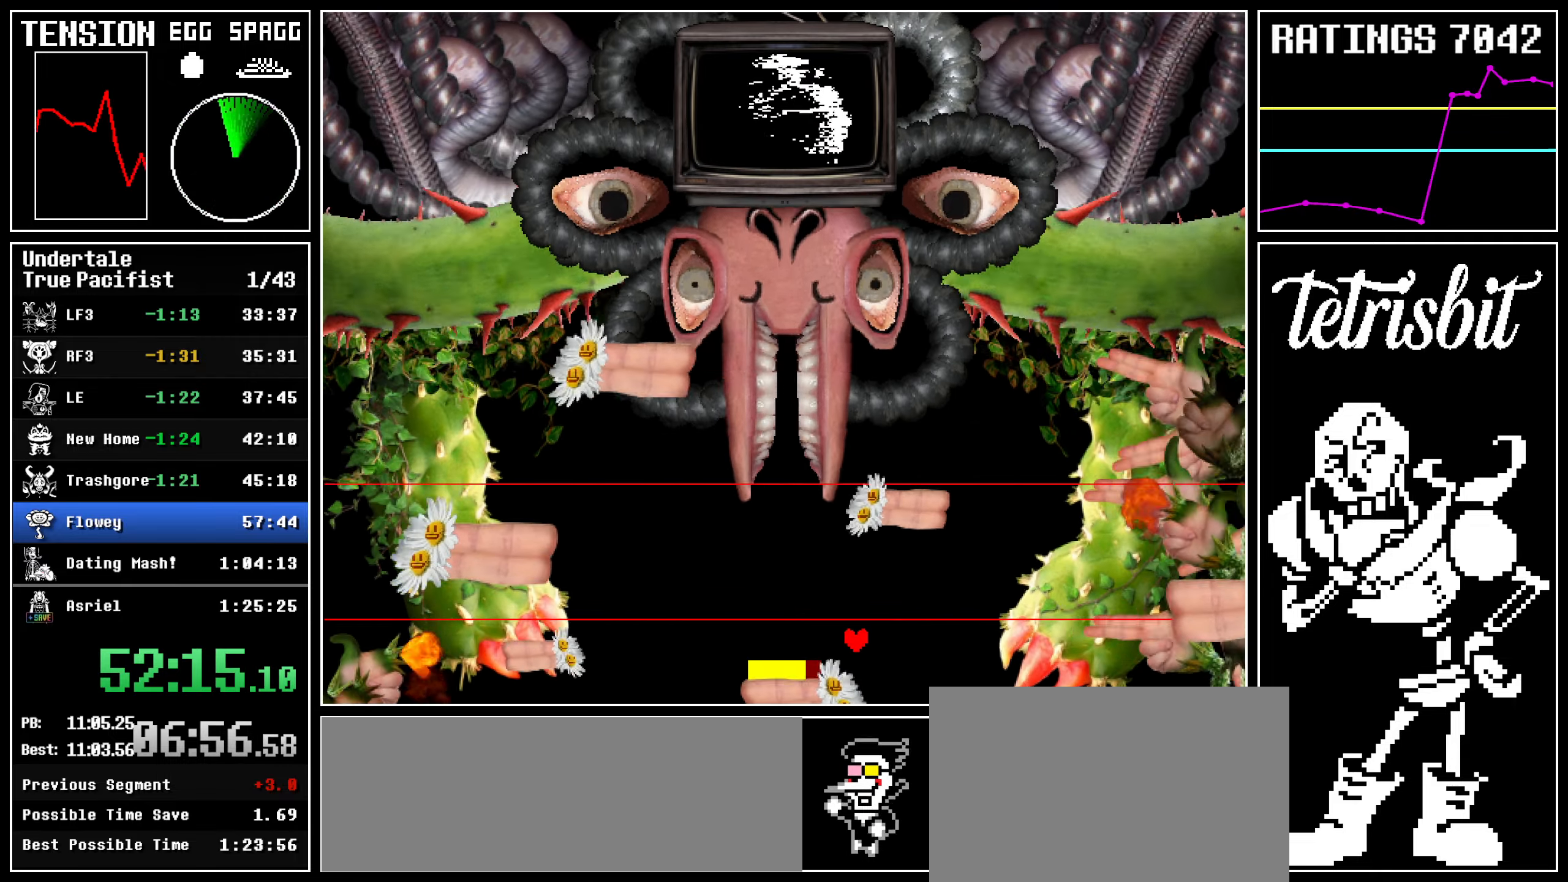
{"keys": ["left", "up"], "events": [[67, "left", "down"], [84, "right", "up"]]}